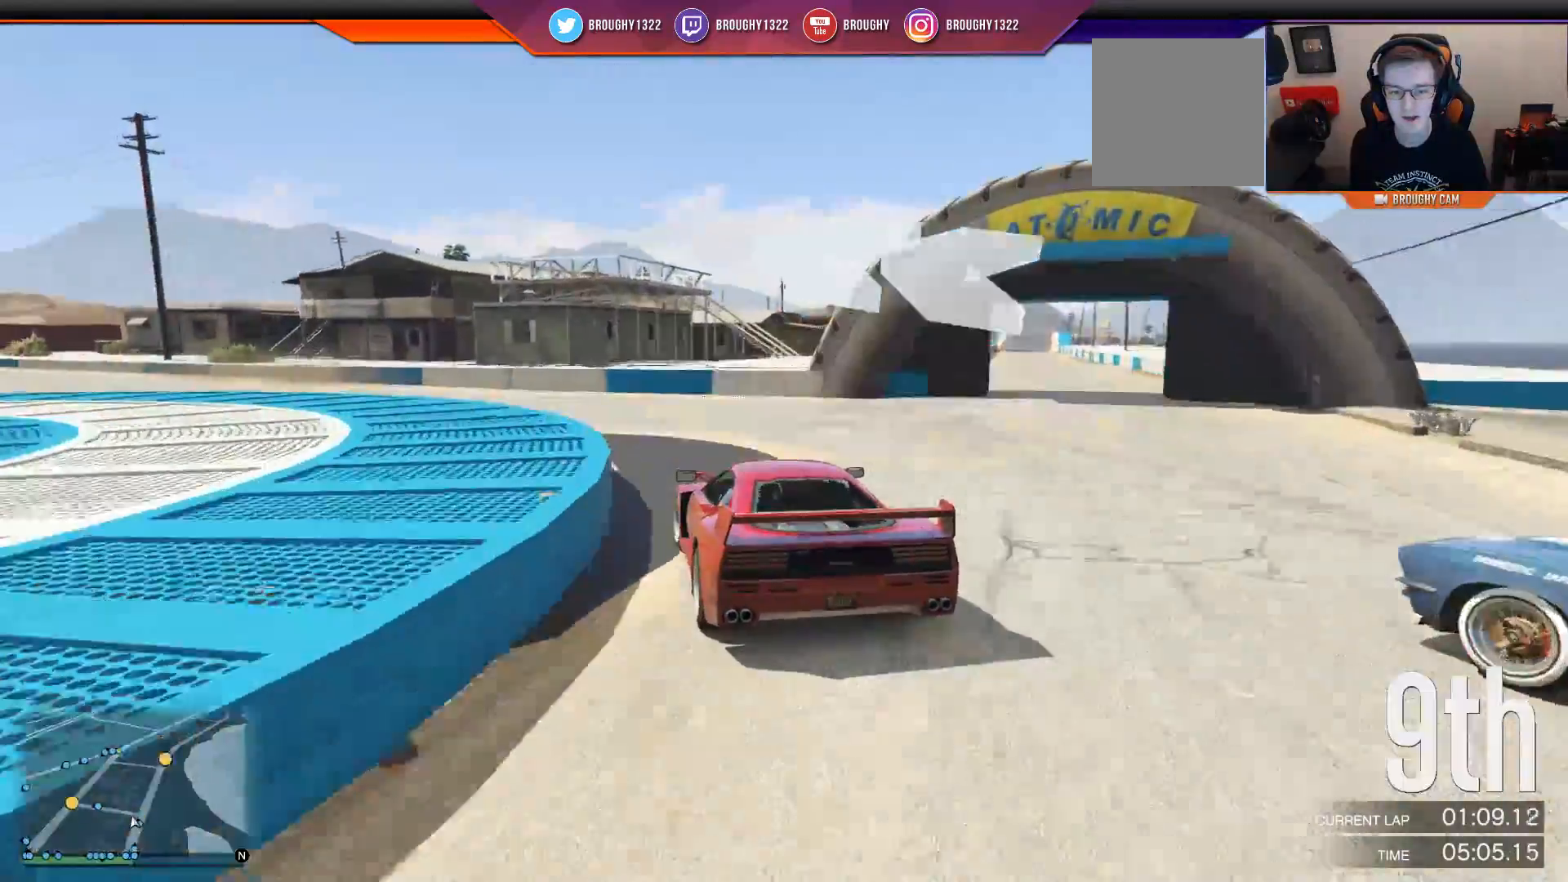
Gameplay with a controller (Xbox layout); each line is a JSON object with the inputs held at the frame after it. "events" lists button and stick changes between this image and that frame as [ms after this image, input, new state], when the widget could be followed in between.
{"buttons": ["R2"], "left_stick": "left", "right_stick": "center", "events": [[300, "R2", "down"]]}
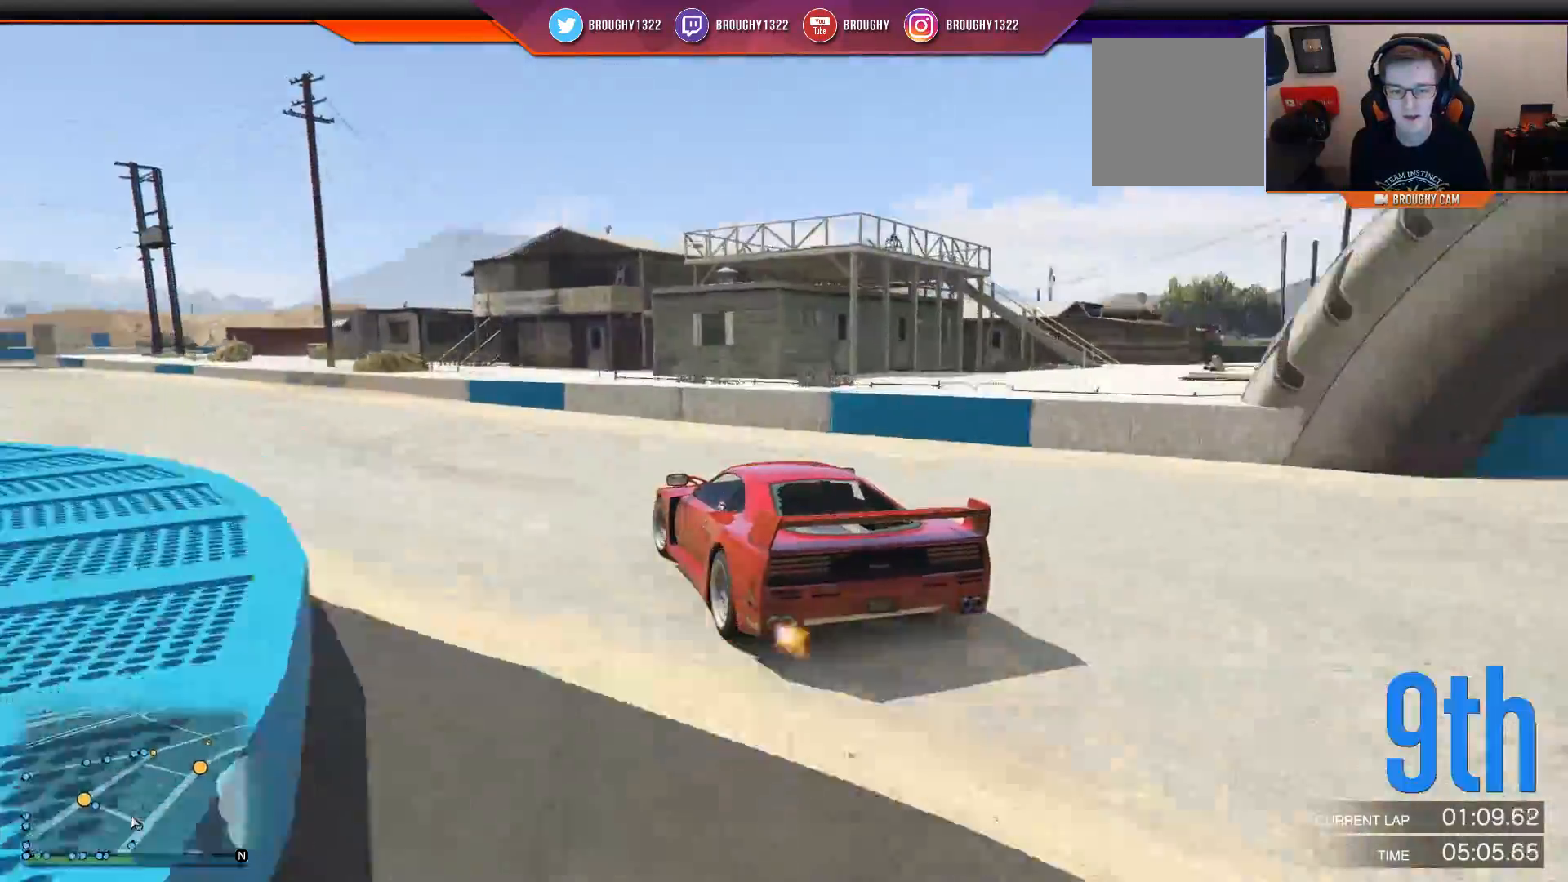
{"buttons": ["R2"], "left_stick": "left", "right_stick": "center", "events": [[383, "left_stick", "center"], [483, "left_stick", "left"]]}
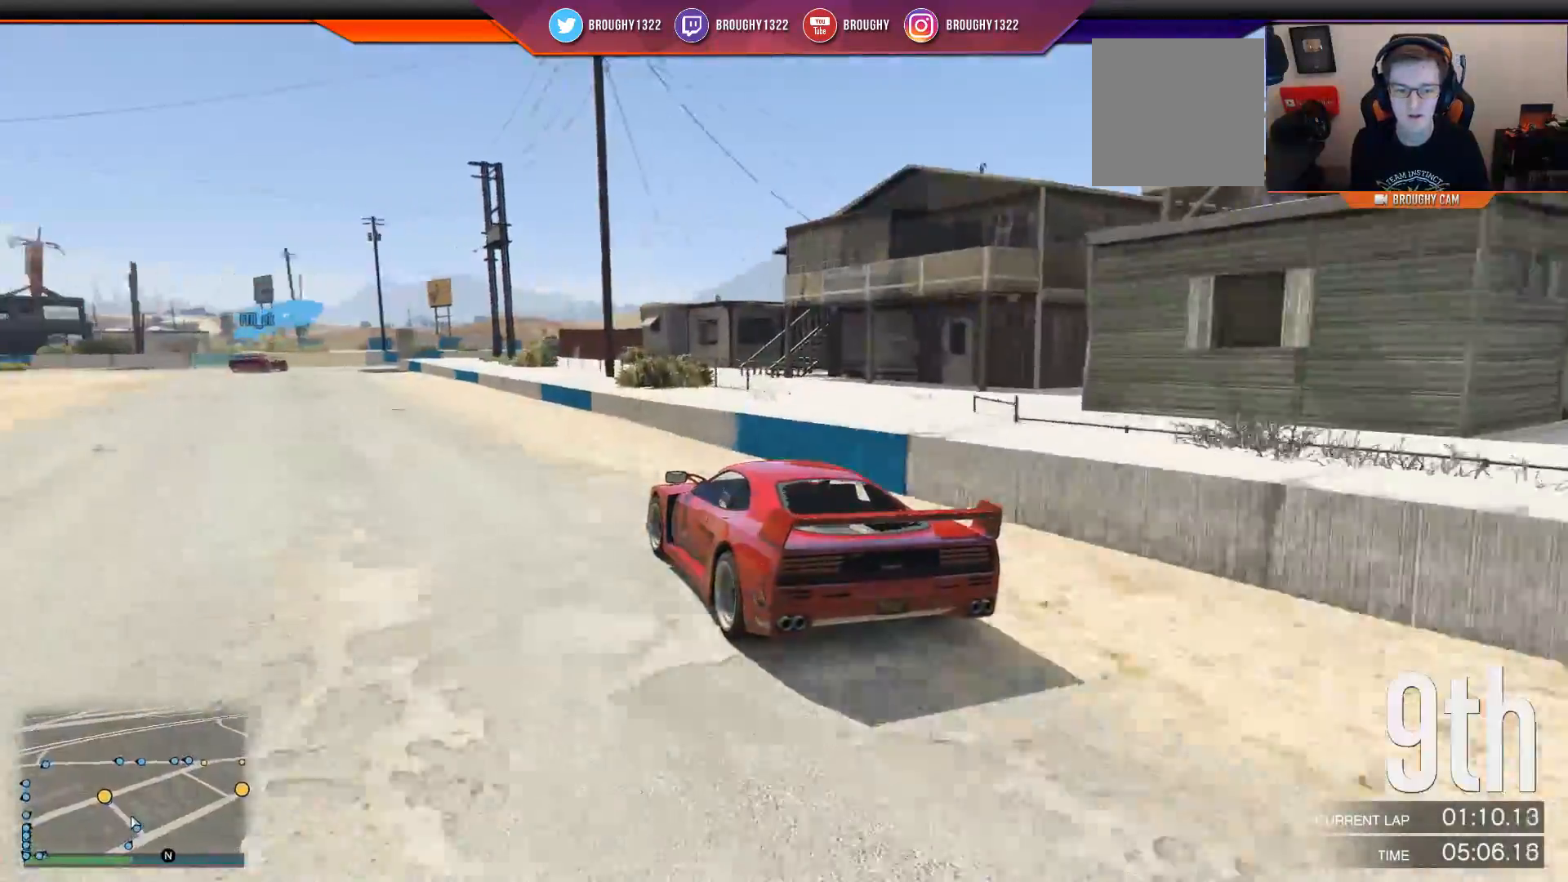
{"buttons": ["R2"], "left_stick": "center", "right_stick": "center", "events": [[484, "left_stick", "center"]]}
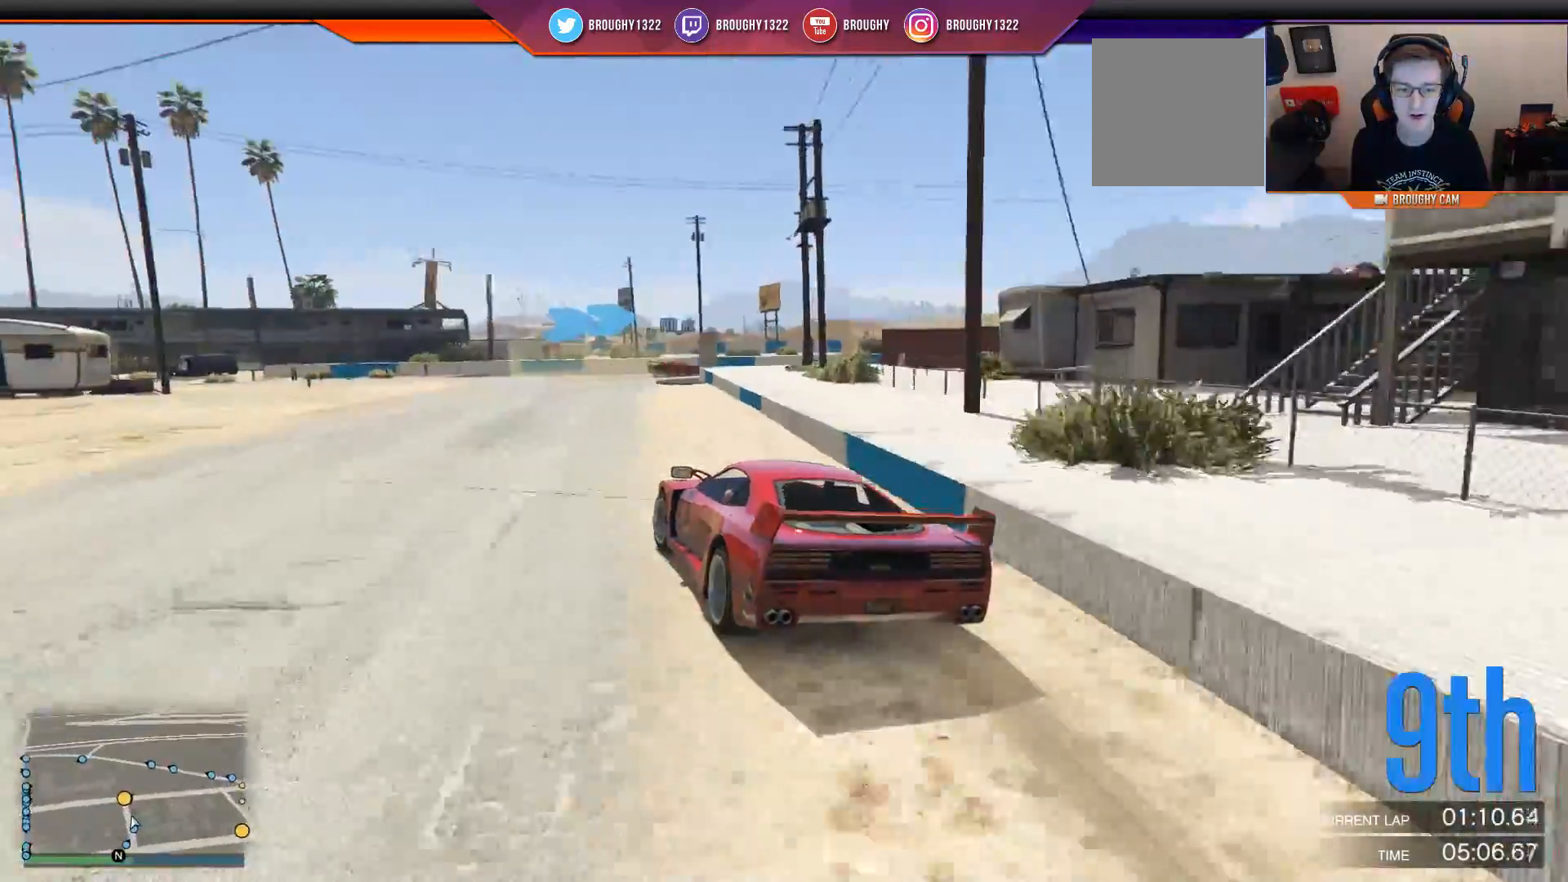
{"buttons": ["L2"], "left_stick": "right", "right_stick": "center", "events": [[283, "left_stick", "right"], [383, "L2", "down"], [417, "R2", "up"]]}
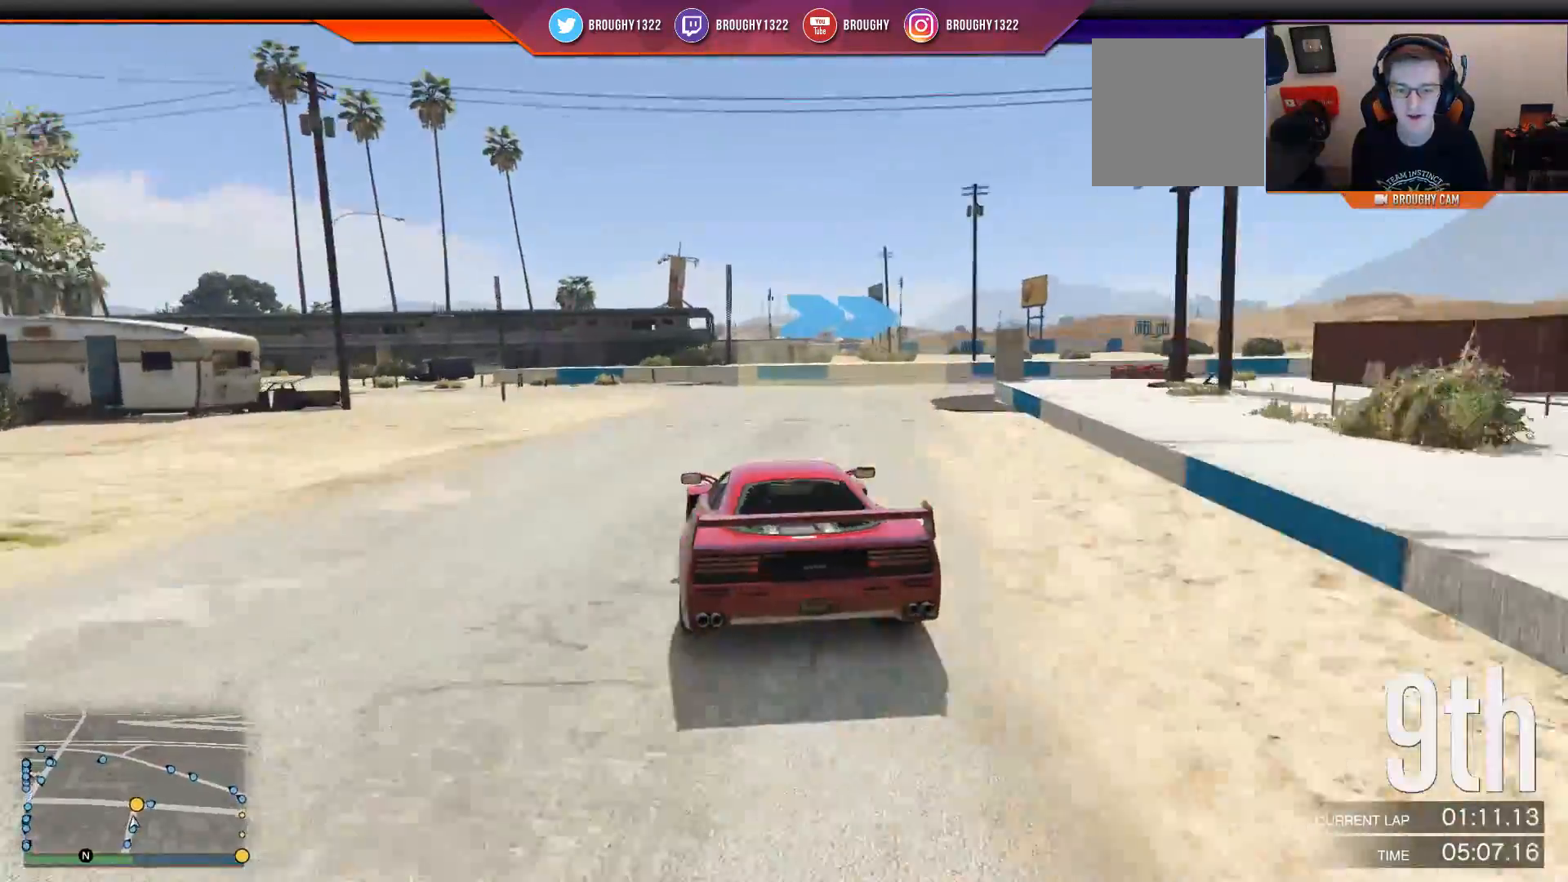
{"buttons": [], "left_stick": "right", "right_stick": "center", "events": [[84, "L2", "up"]]}
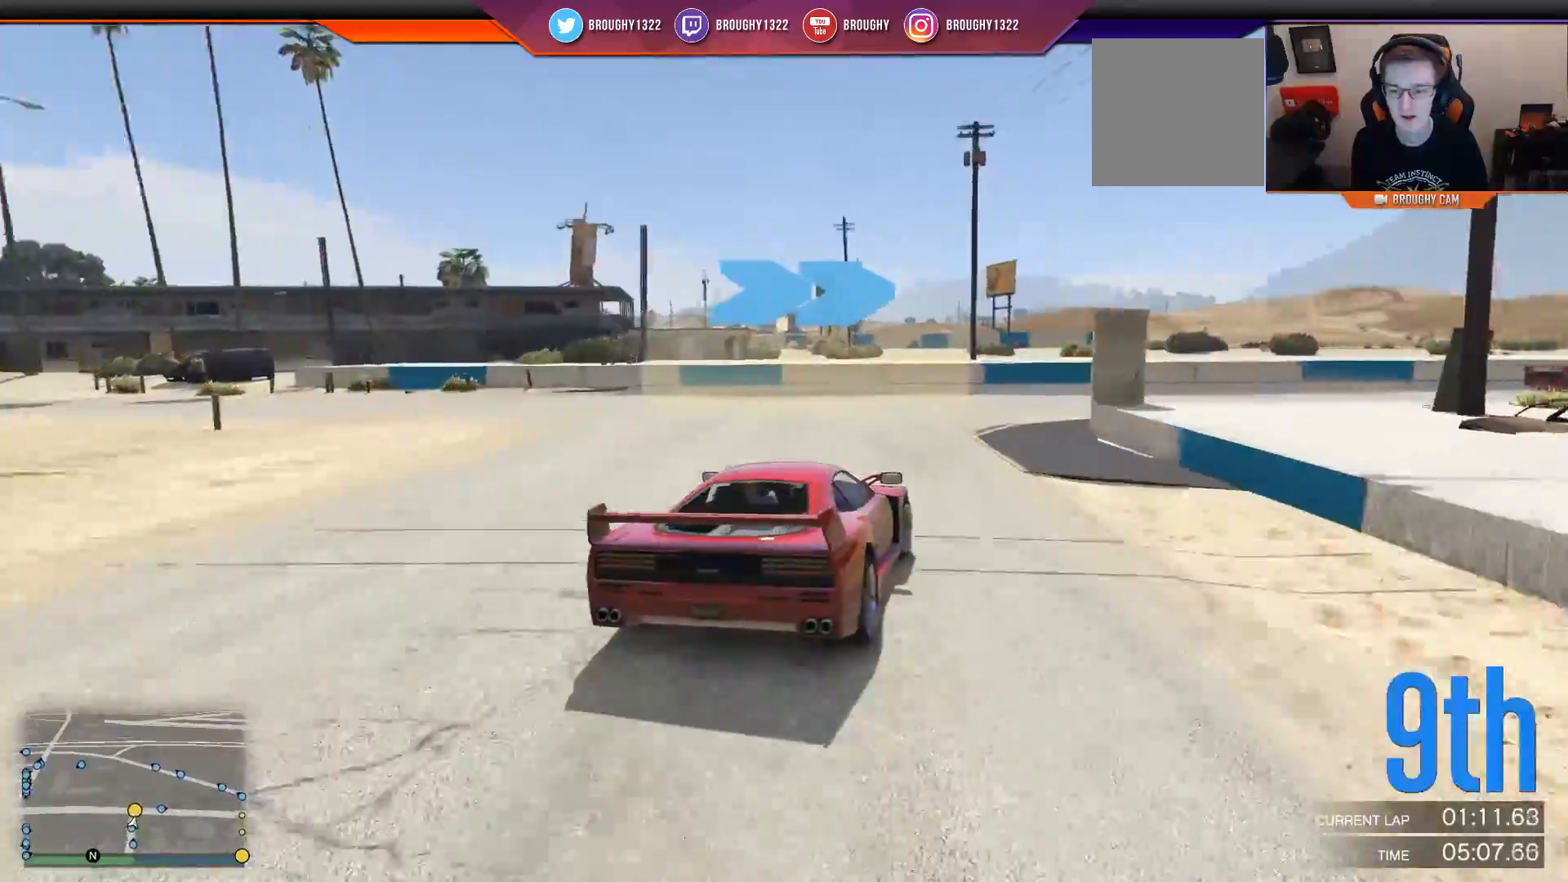
{"buttons": ["R2"], "left_stick": "right", "right_stick": "center", "events": [[33, "R2", "down"]]}
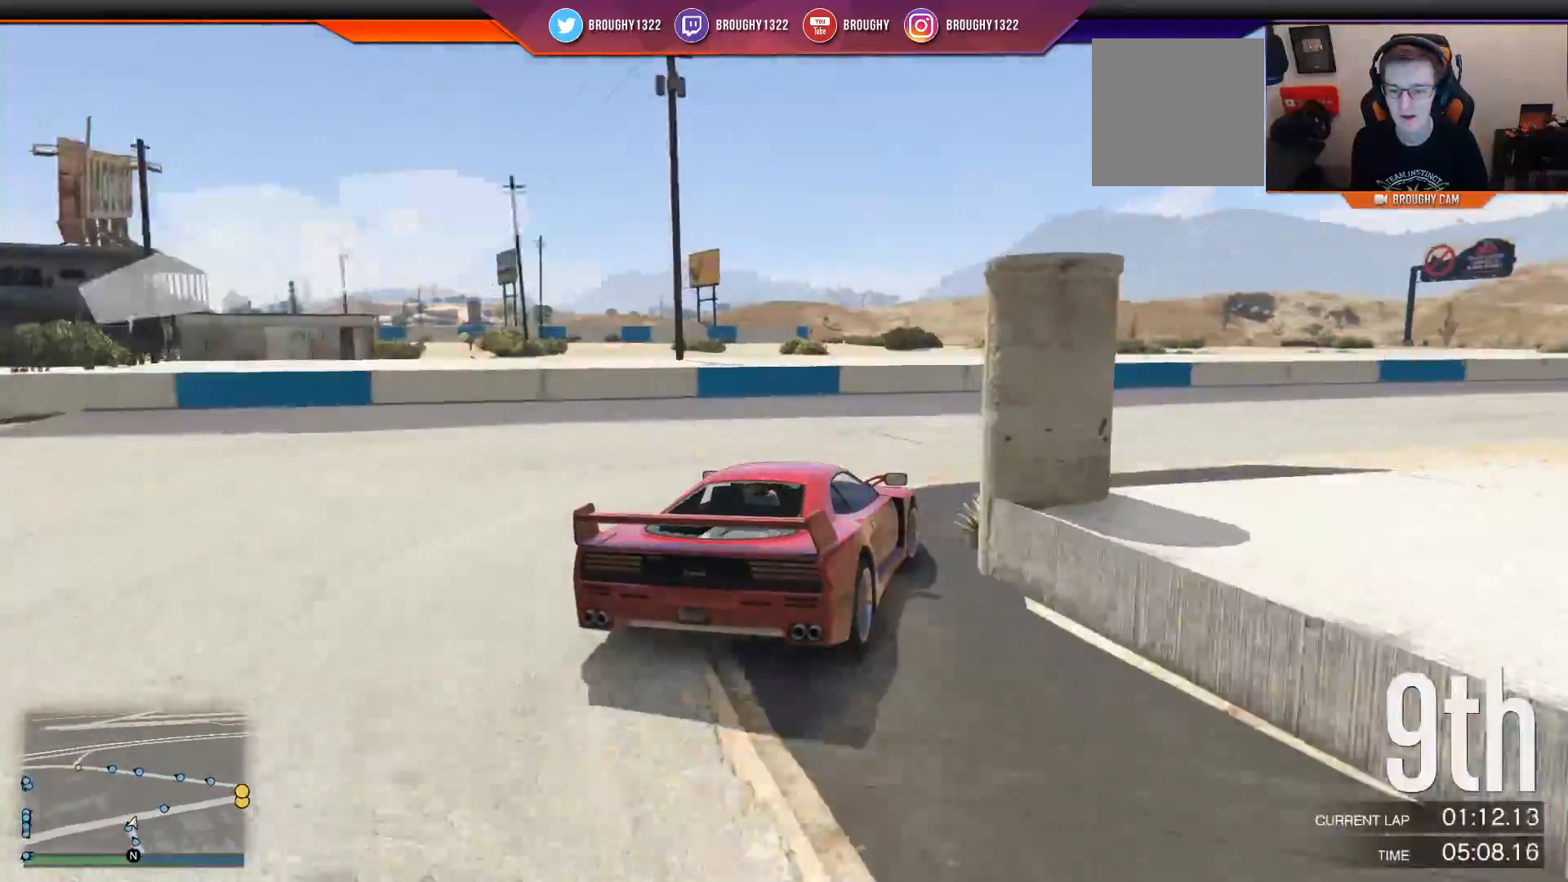
{"buttons": ["R2"], "left_stick": "right", "right_stick": "center", "events": []}
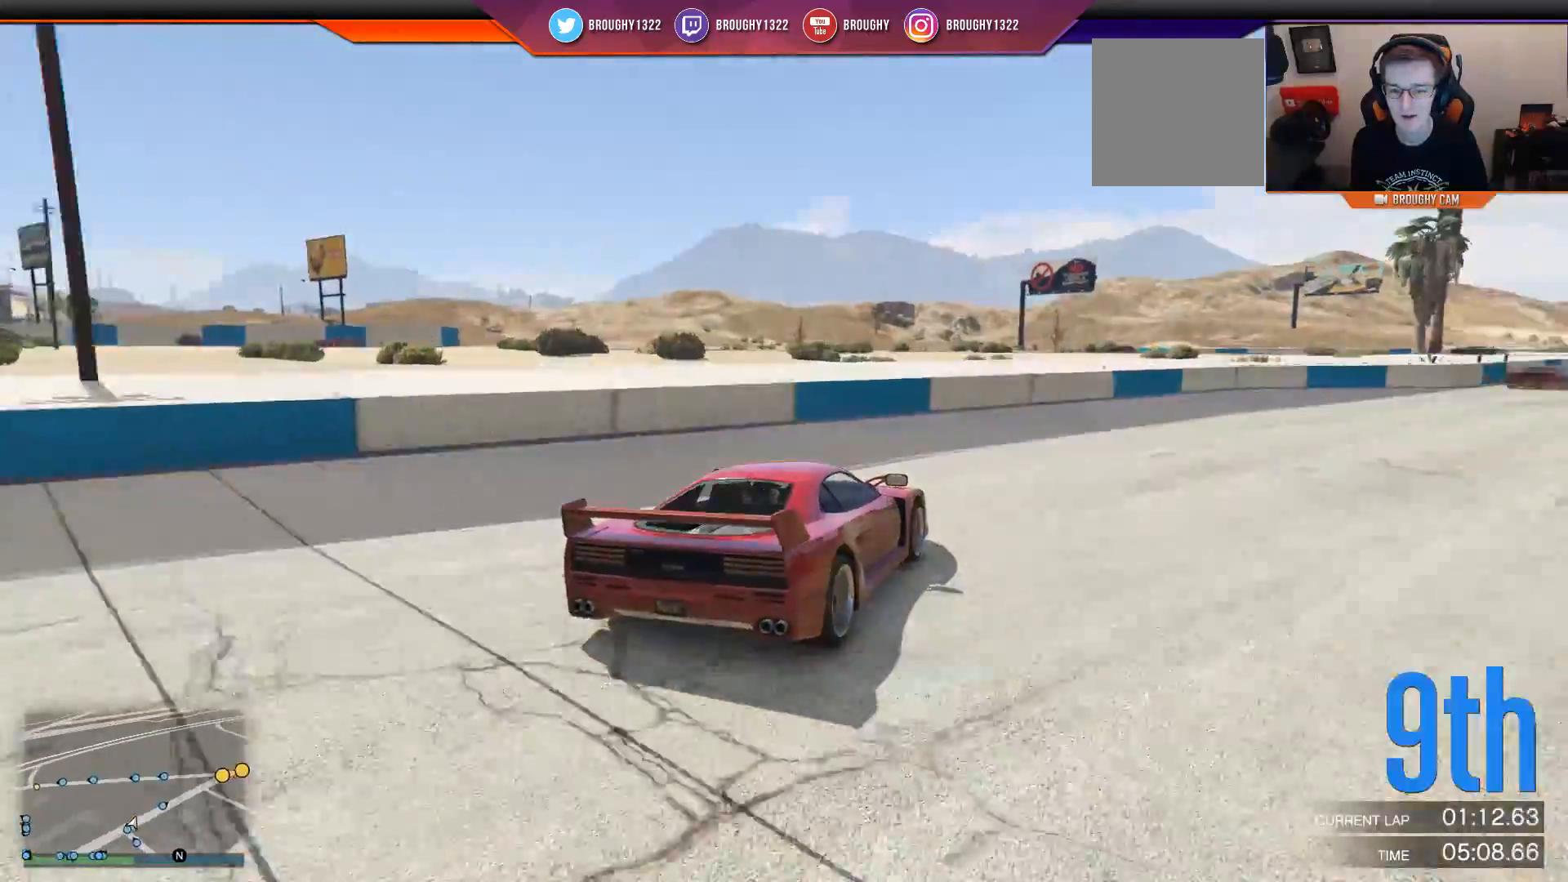
{"buttons": ["R2"], "left_stick": "right", "right_stick": "center", "events": [[267, "left_stick", "center"], [333, "left_stick", "right"]]}
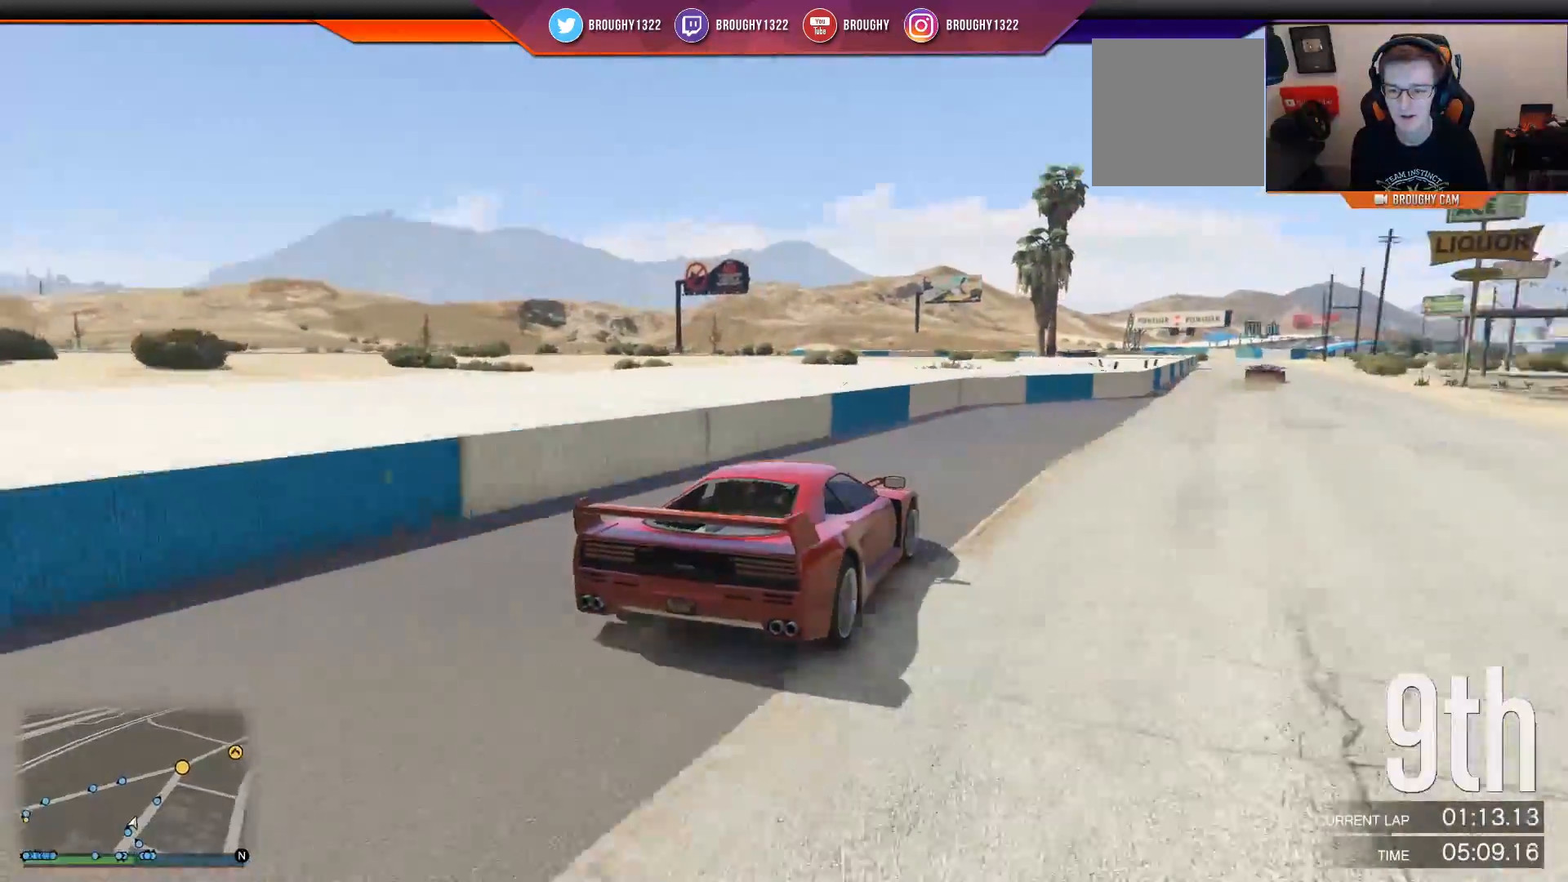
{"buttons": ["R2"], "left_stick": "center", "right_stick": "center", "events": [[84, "left_stick", "center"], [184, "left_stick", "right"], [317, "left_stick", "center"]]}
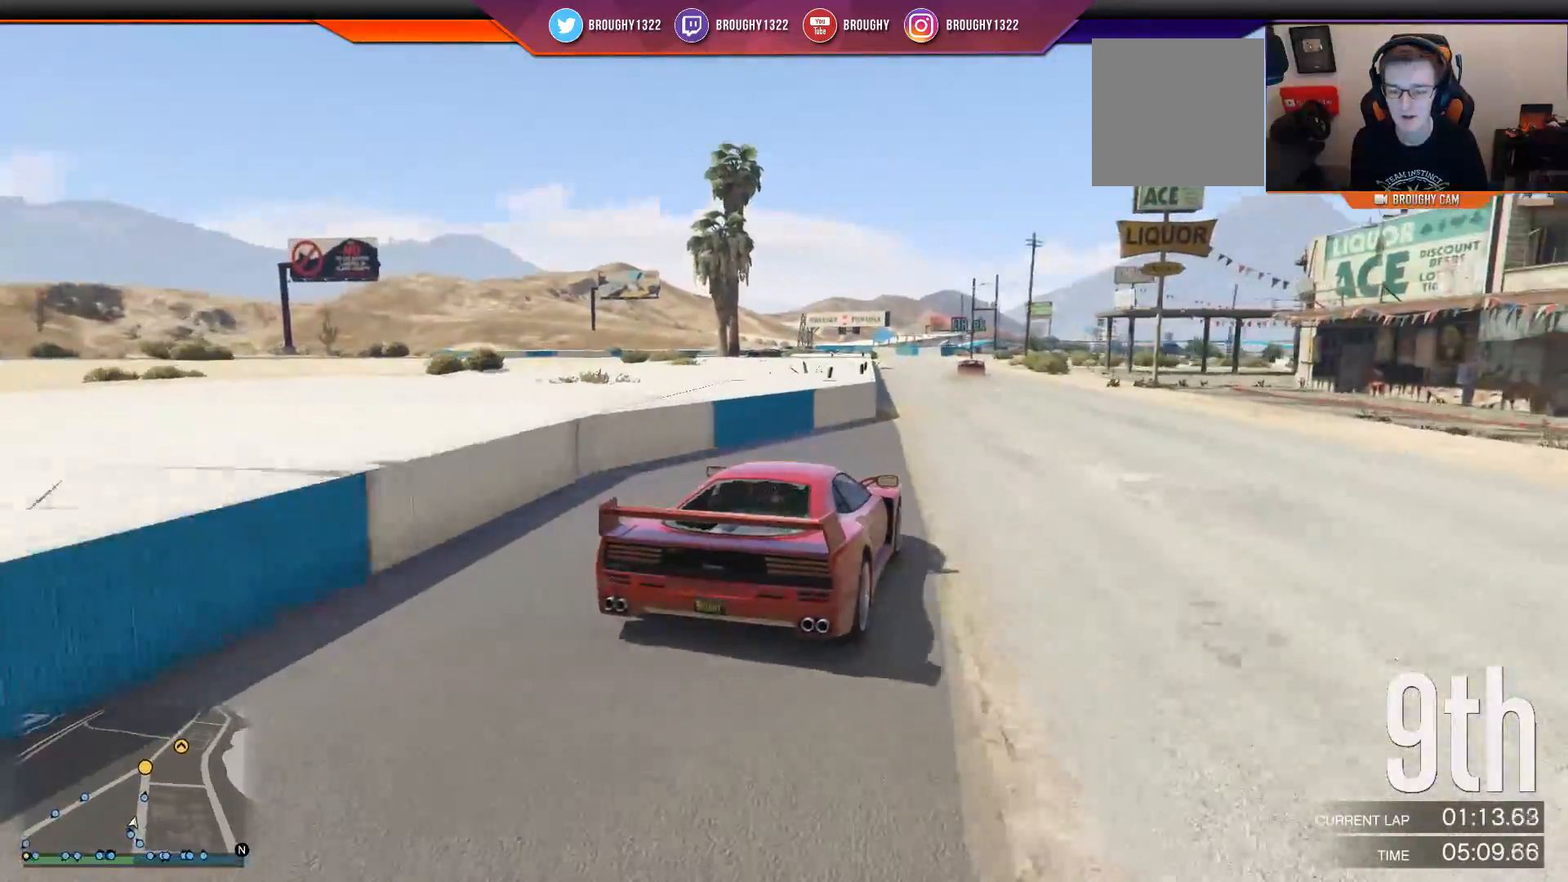
{"buttons": ["R2"], "left_stick": "center", "right_stick": "center", "events": [[150, "left_stick", "right"], [283, "left_stick", "center"]]}
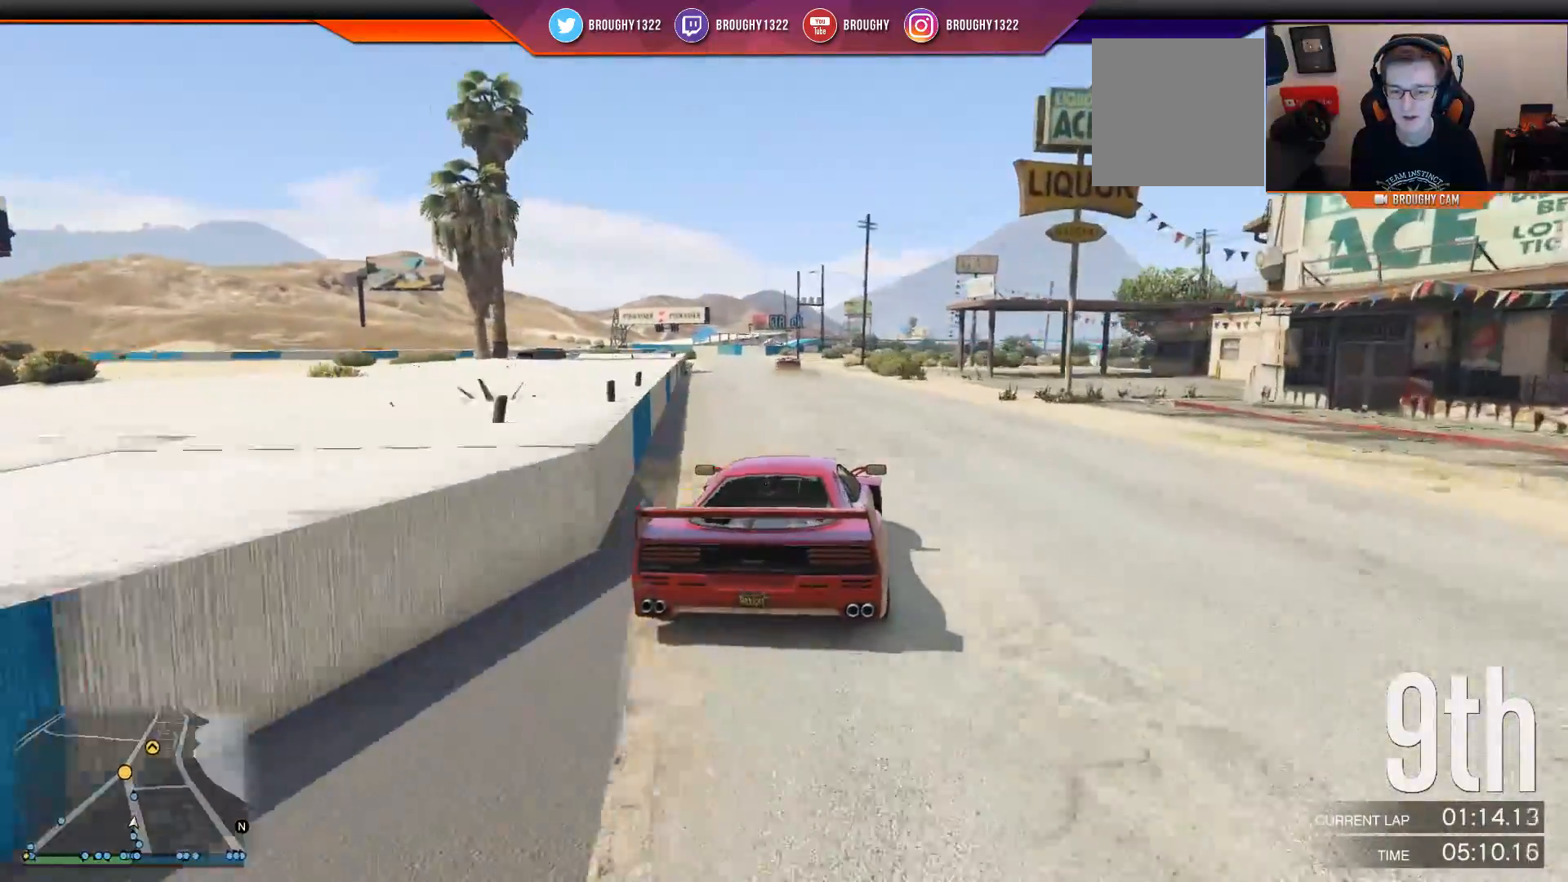
{"buttons": ["R2"], "left_stick": "center", "right_stick": "center", "events": [[334, "left_stick", "left"], [501, "left_stick", "center"]]}
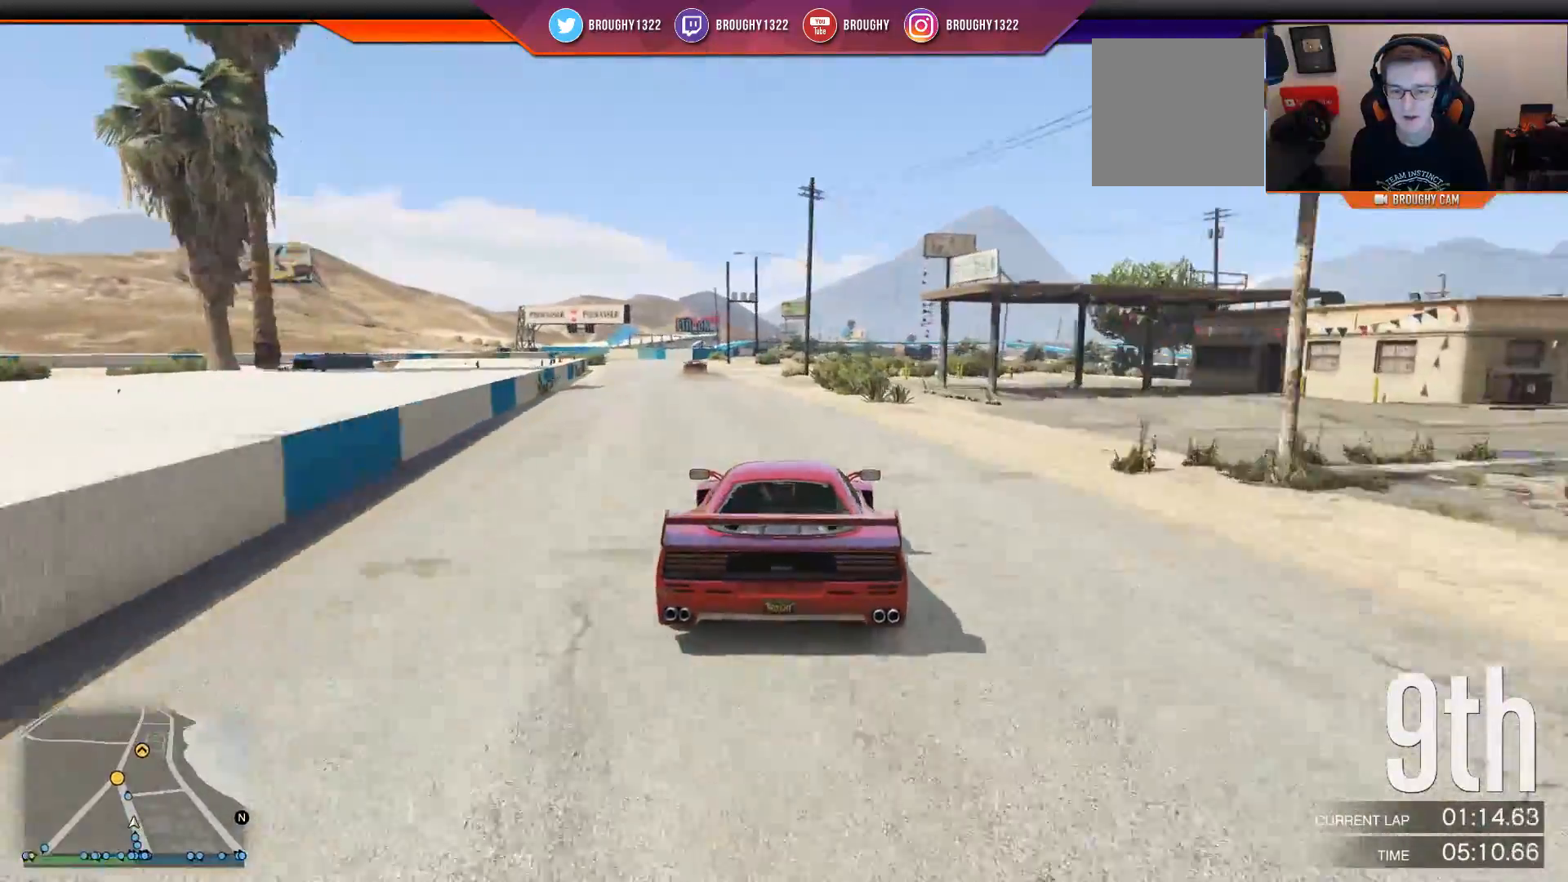
{"buttons": ["R2"], "left_stick": "center", "right_stick": "center", "events": [[200, "left_stick", "up-left"], [300, "left_stick", "center"]]}
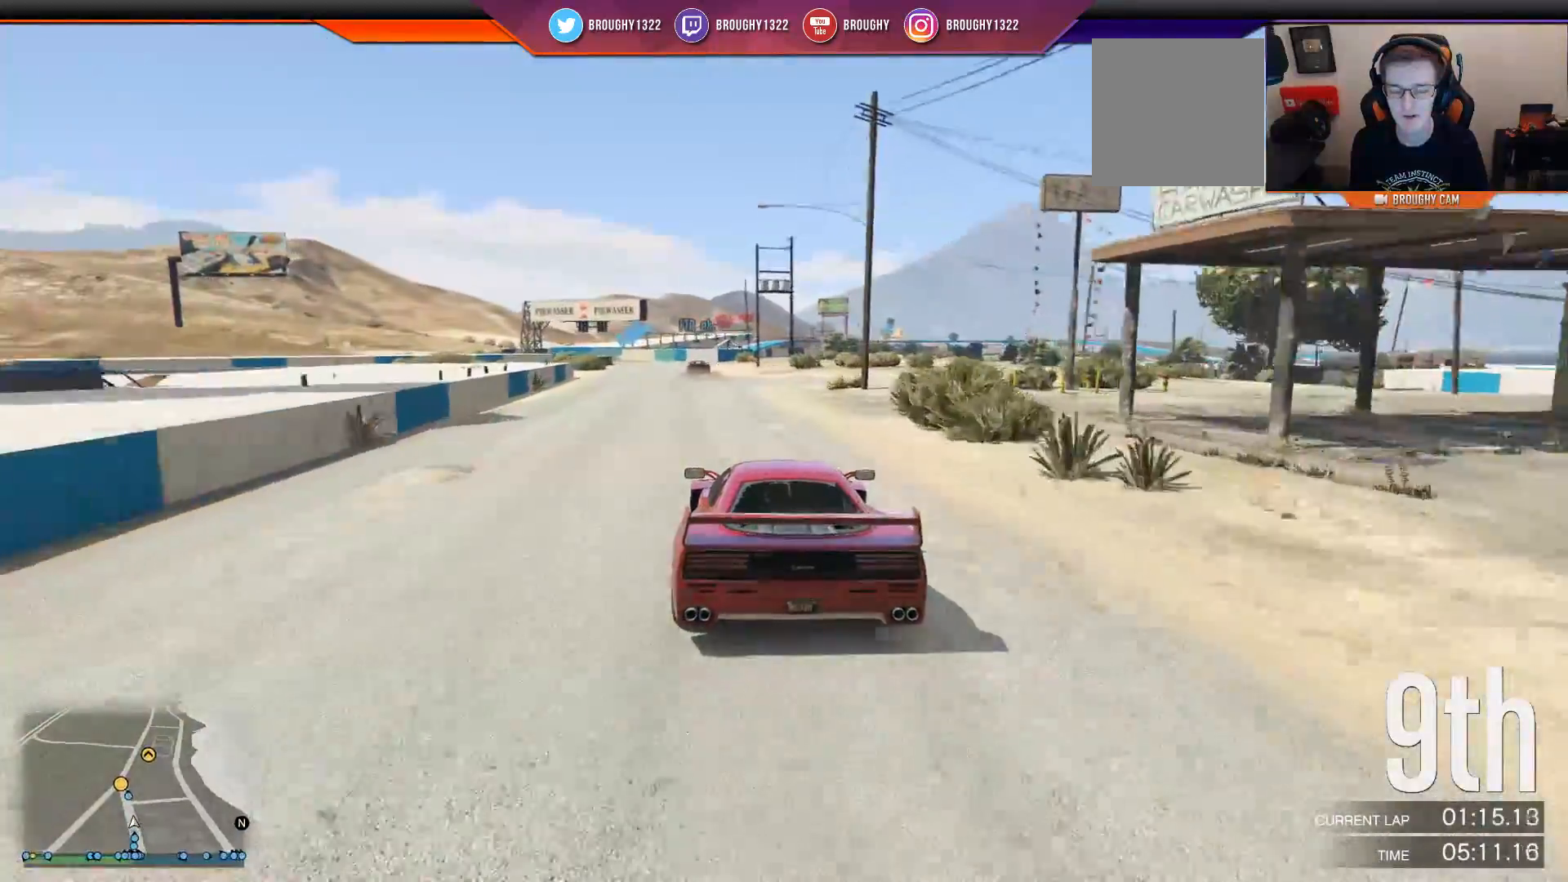
{"buttons": ["R2"], "left_stick": "center", "right_stick": "center", "events": [[33, "left_stick", "left"], [134, "left_stick", "center"], [267, "left_stick", "left"], [467, "left_stick", "center"]]}
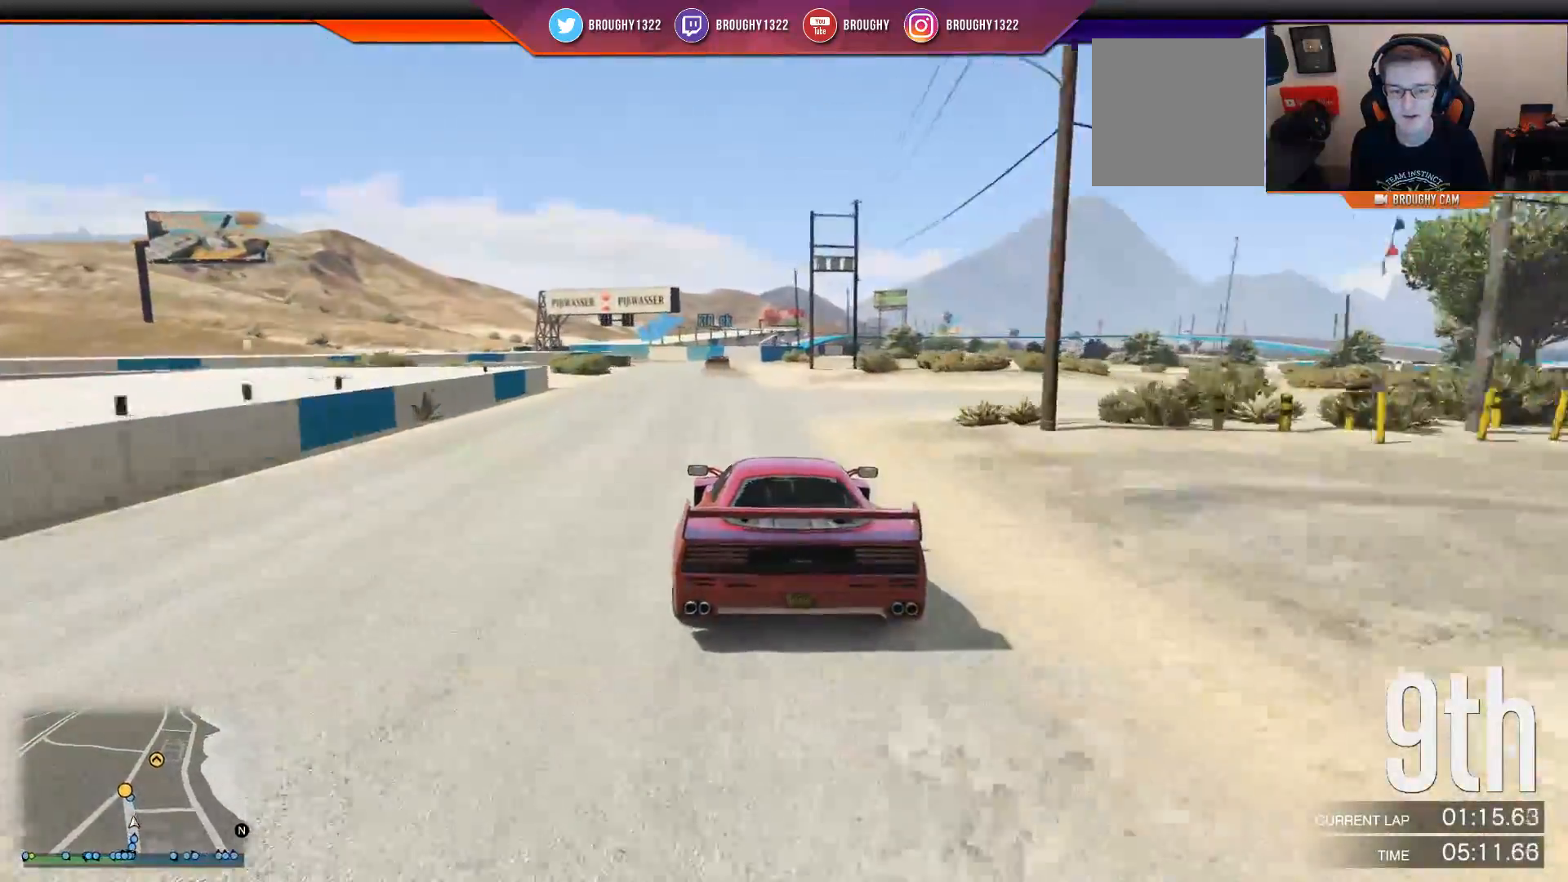
{"buttons": ["R2"], "left_stick": "center", "right_stick": "center", "events": []}
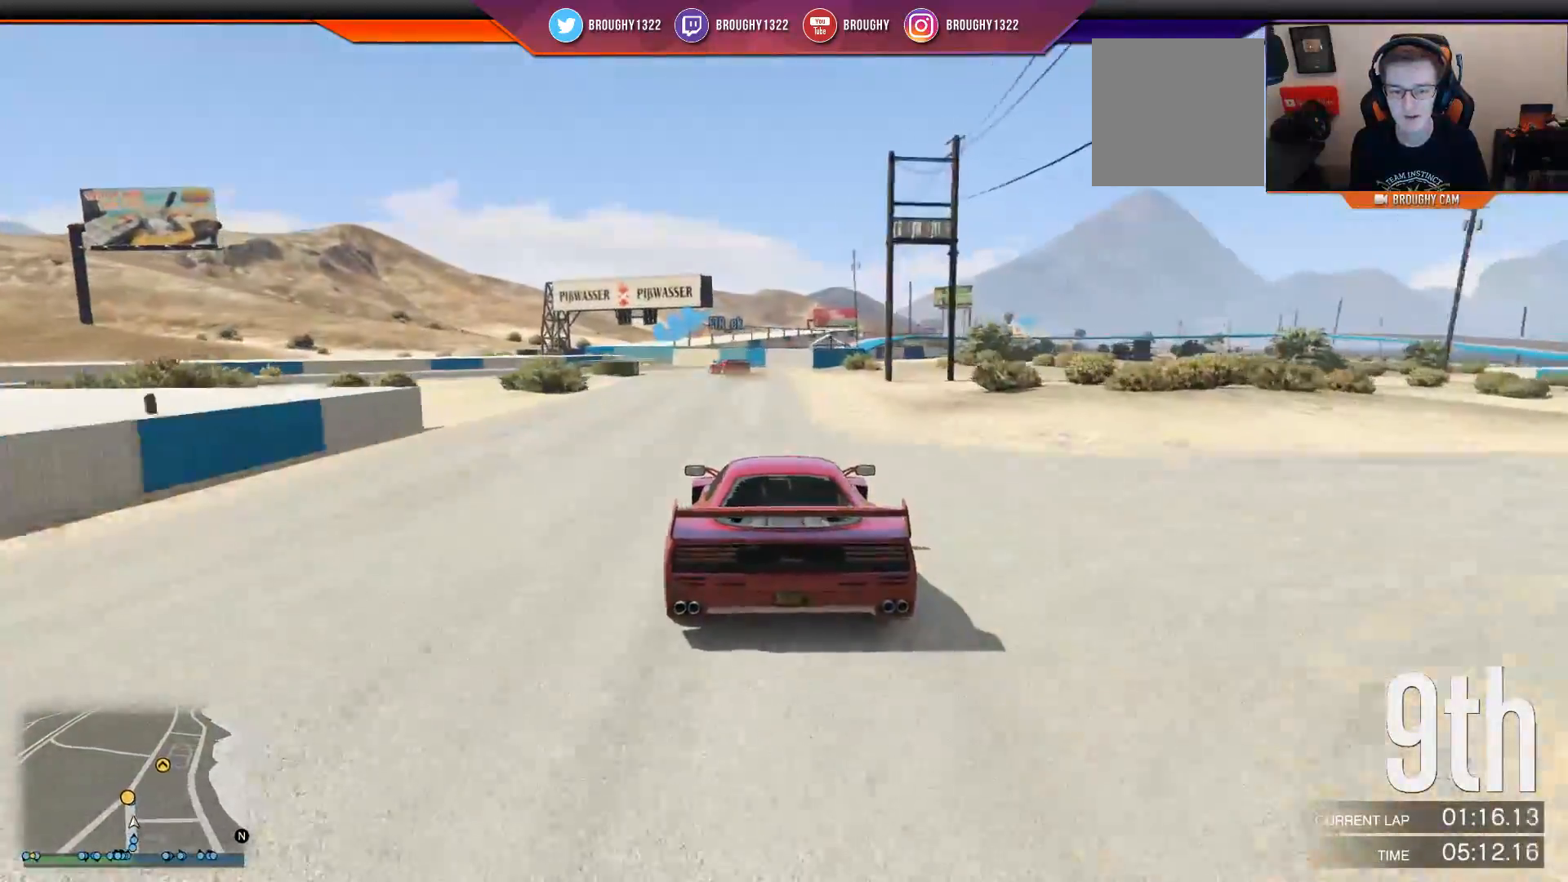
{"buttons": [], "left_stick": "center", "right_stick": "center", "events": [[284, "L2", "down"], [317, "R2", "up"], [484, "L2", "up"]]}
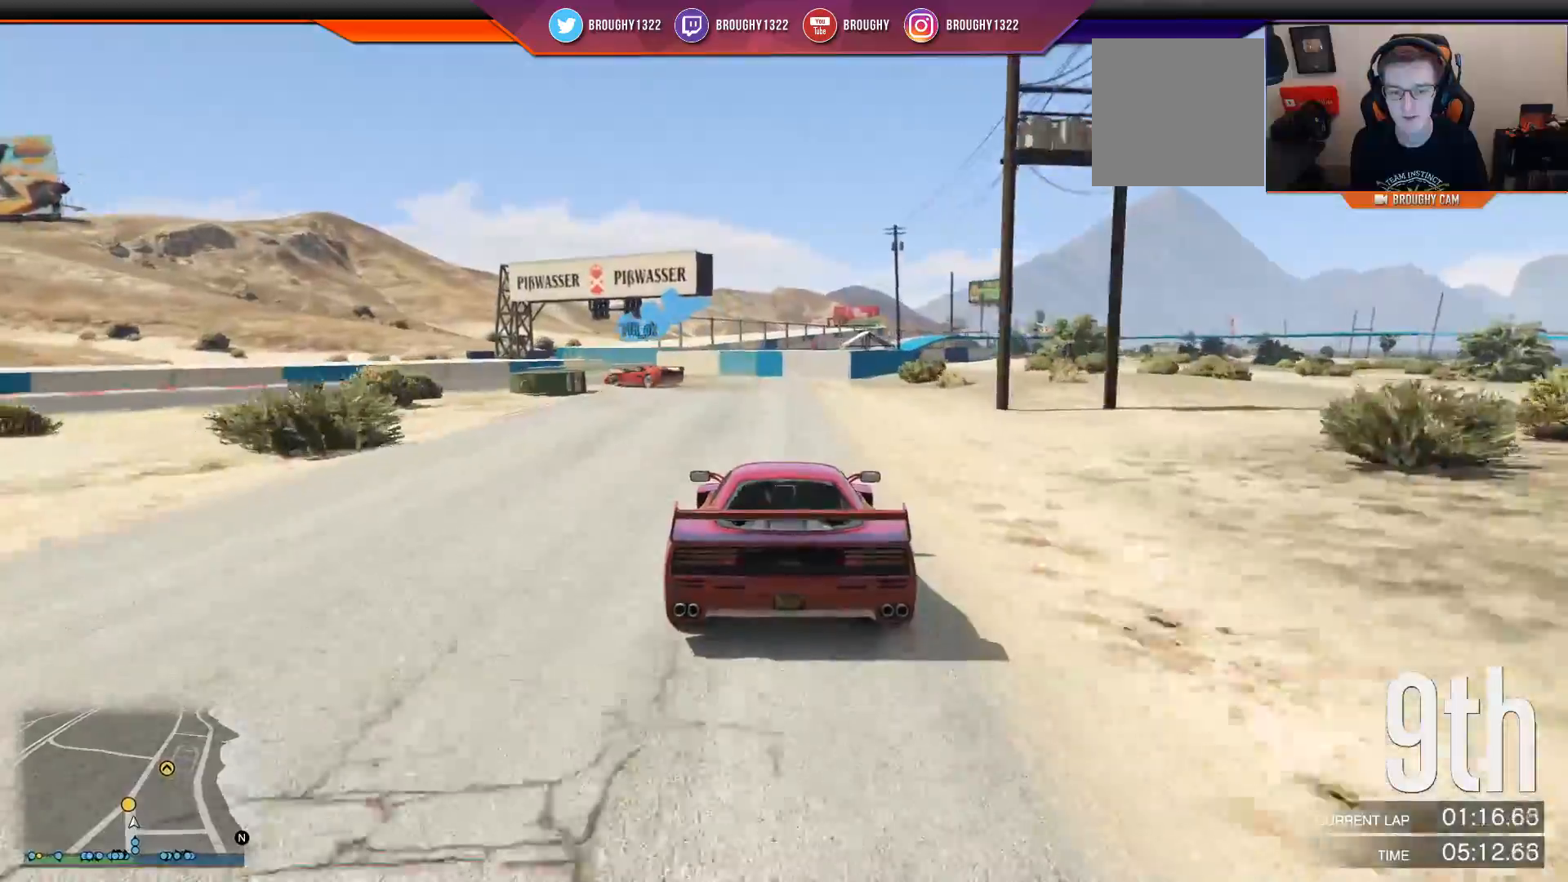
{"buttons": ["L2"], "left_stick": "left", "right_stick": "center", "events": [[50, "L2", "down"], [83, "left_stick", "up-left"], [483, "left_stick", "left"]]}
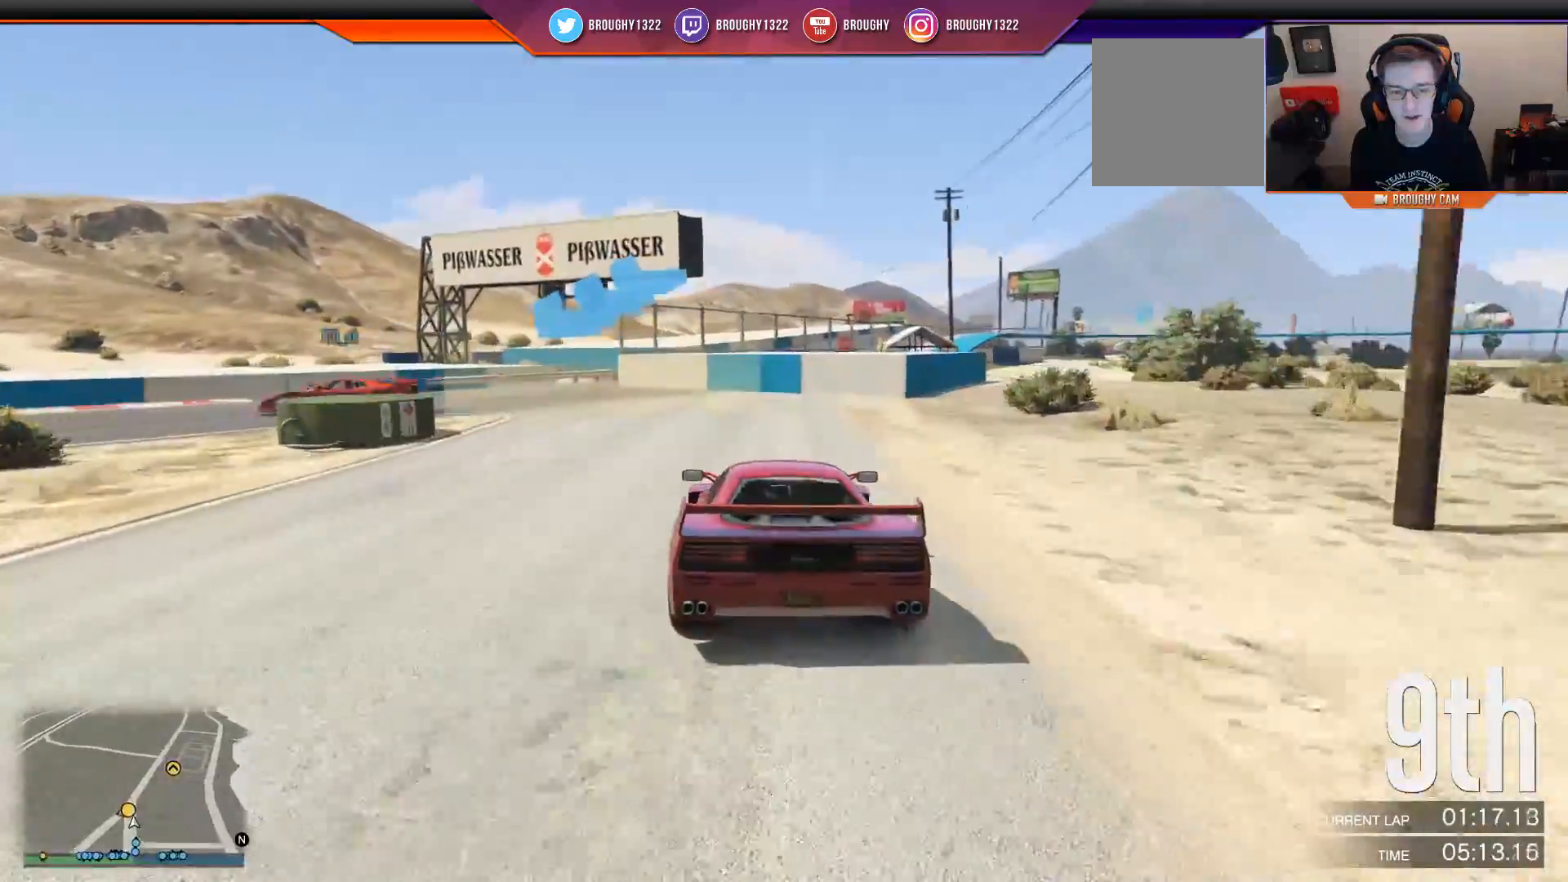
{"buttons": [], "left_stick": "left", "right_stick": "center", "events": [[434, "L2", "up"]]}
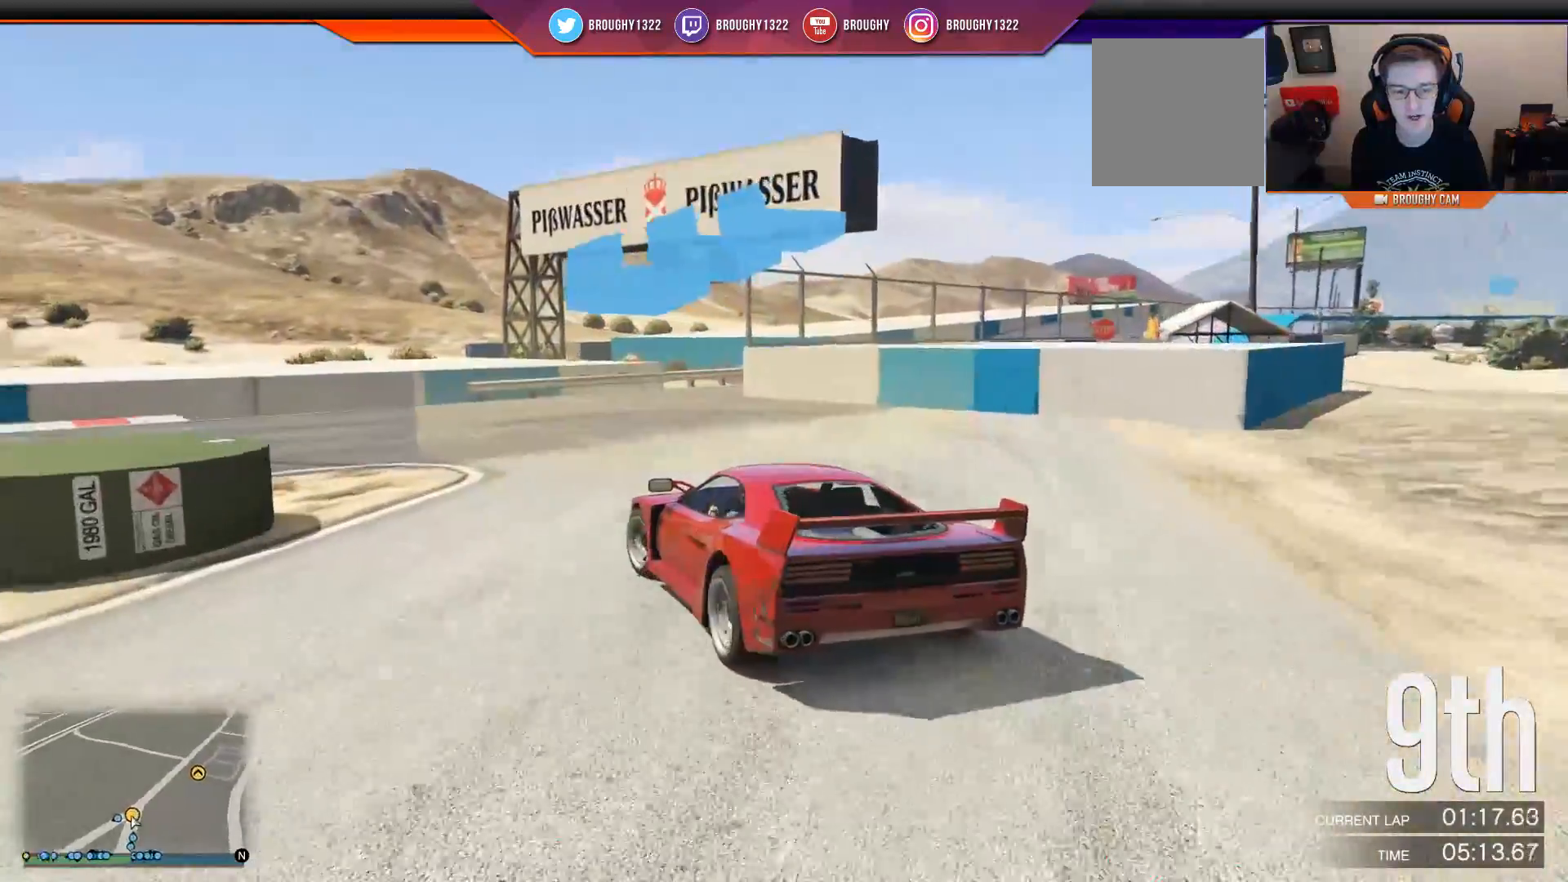
{"buttons": ["R2"], "left_stick": "left", "right_stick": "center", "events": [[367, "R2", "down"]]}
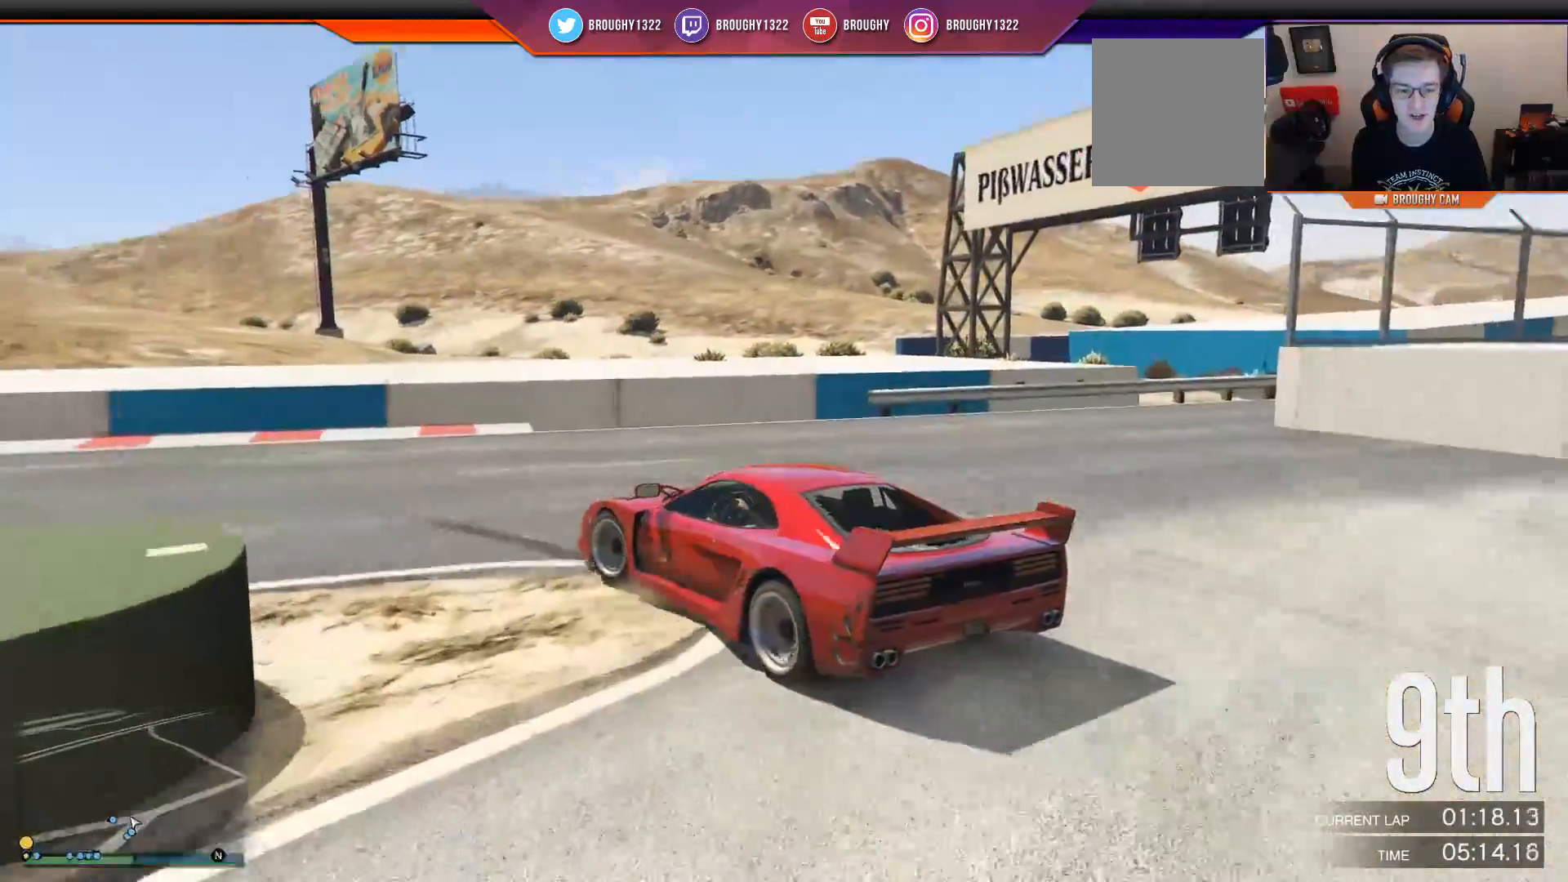
{"buttons": ["R2"], "left_stick": "center", "right_stick": "center", "events": [[300, "left_stick", "center"]]}
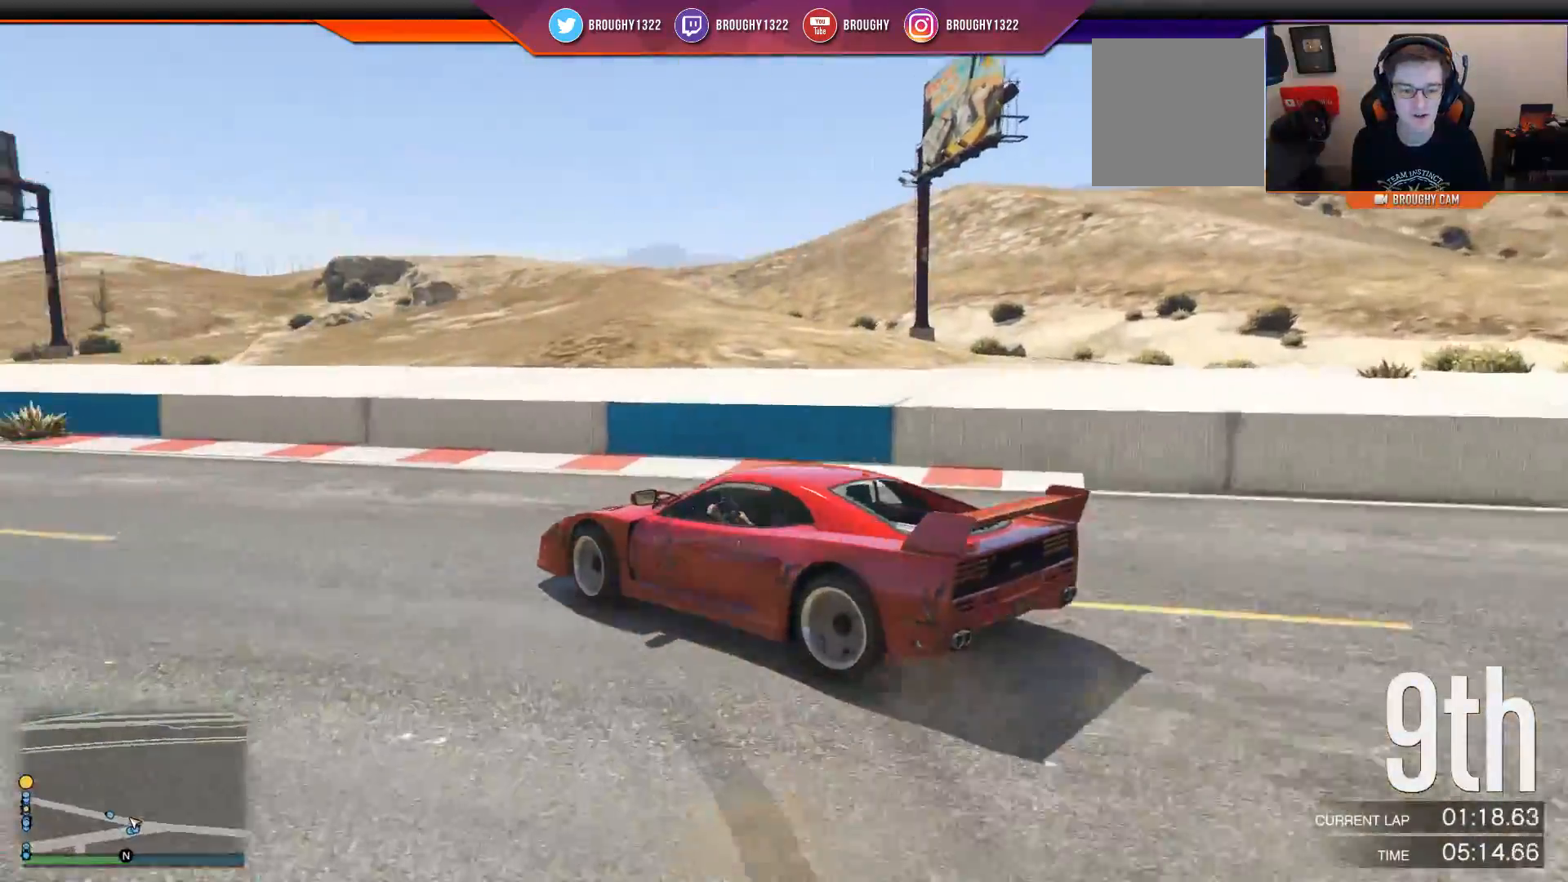
{"buttons": ["R2"], "left_stick": "center", "right_stick": "center", "events": [[116, "left_stick", "left"], [383, "left_stick", "center"]]}
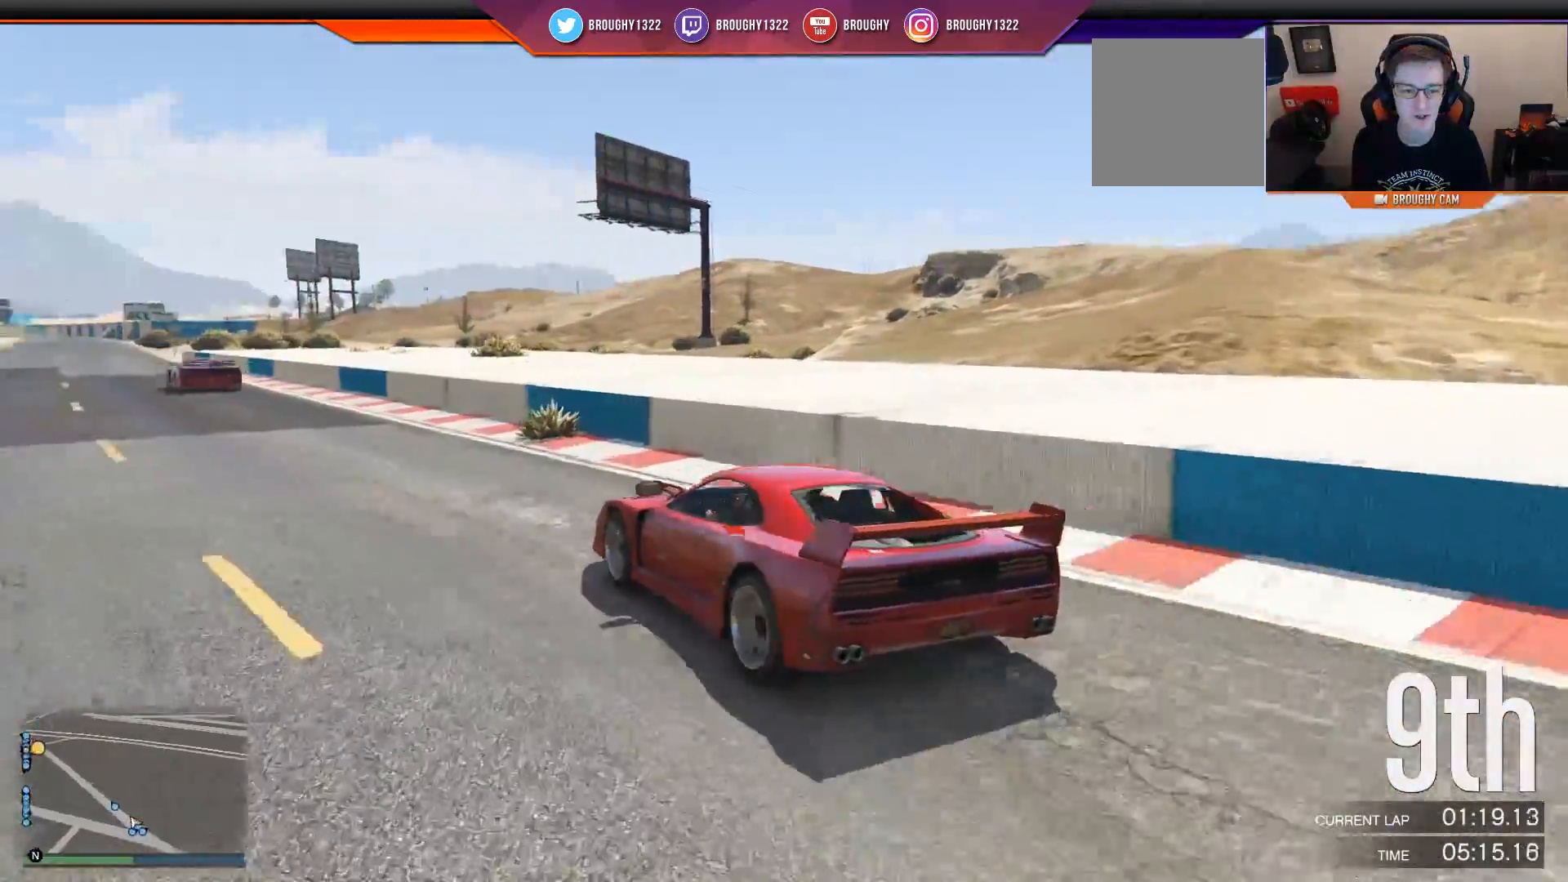
{"buttons": ["R2"], "left_stick": "center", "right_stick": "center", "events": [[117, "left_stick", "up-left"], [250, "left_stick", "center"]]}
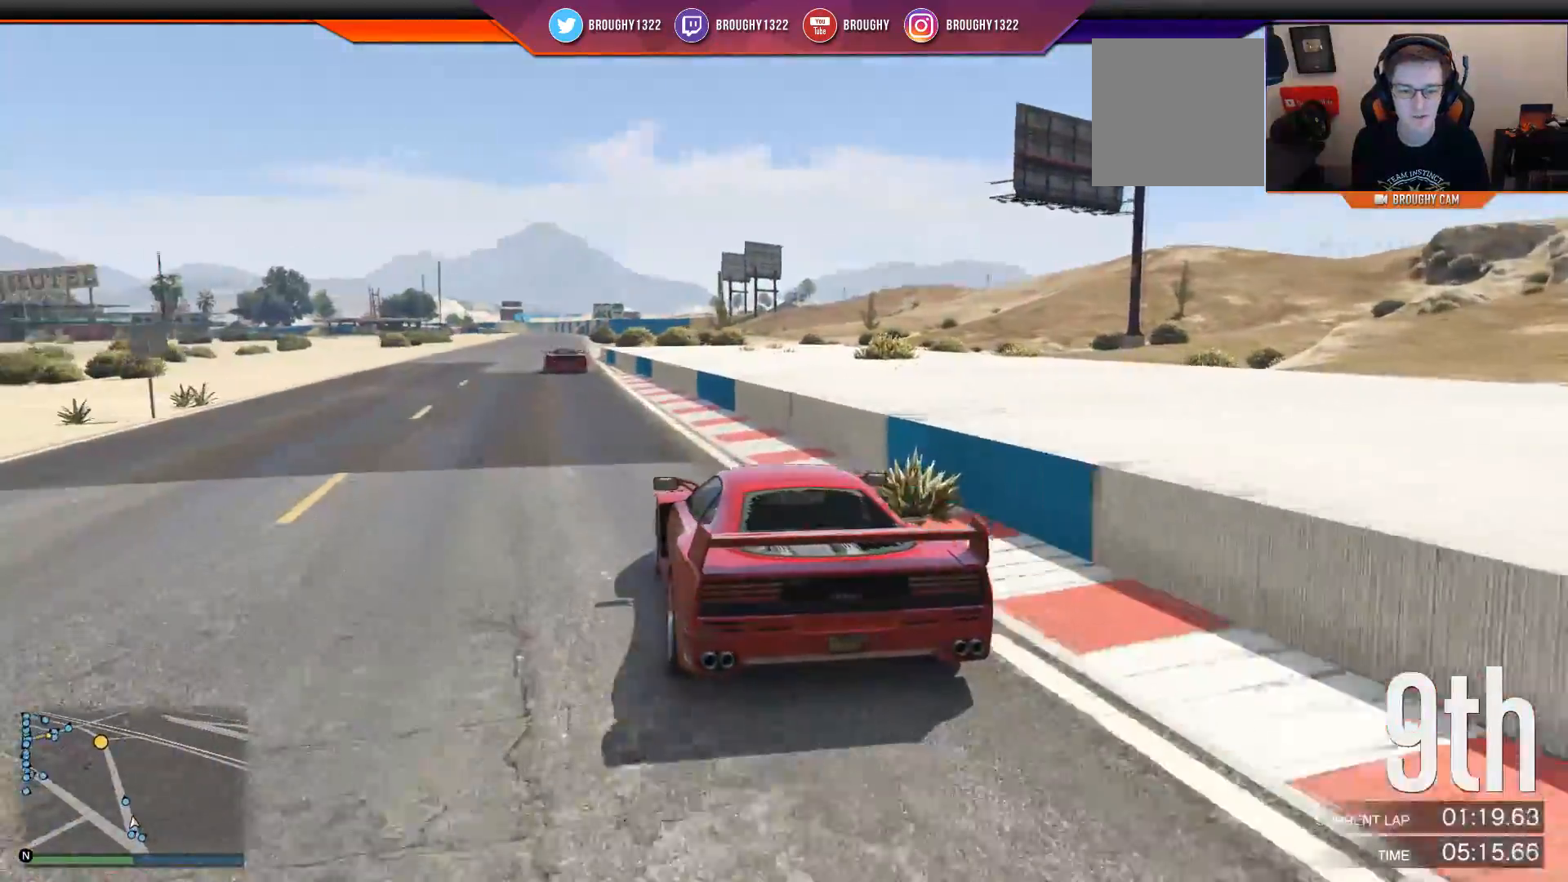
{"buttons": ["R2"], "left_stick": "center", "right_stick": "center", "events": [[16, "left_stick", "up-left"], [150, "left_stick", "center"]]}
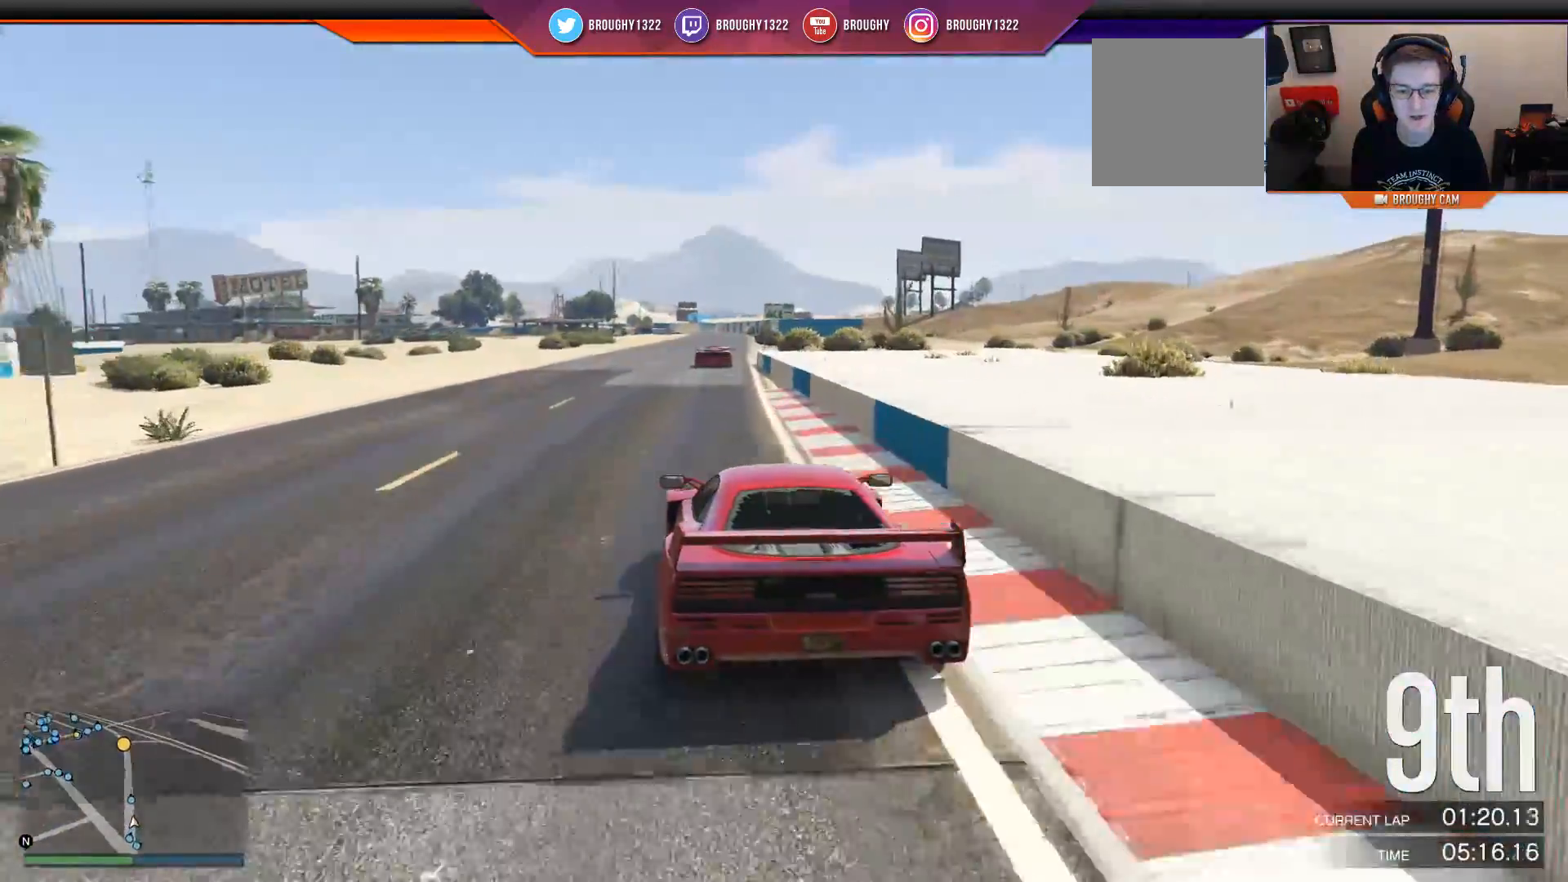
{"buttons": ["R2"], "left_stick": "center", "right_stick": "center", "events": [[50, "A", "down"], [50, "R2", "up"], [150, "R2", "down"], [217, "A", "up"]]}
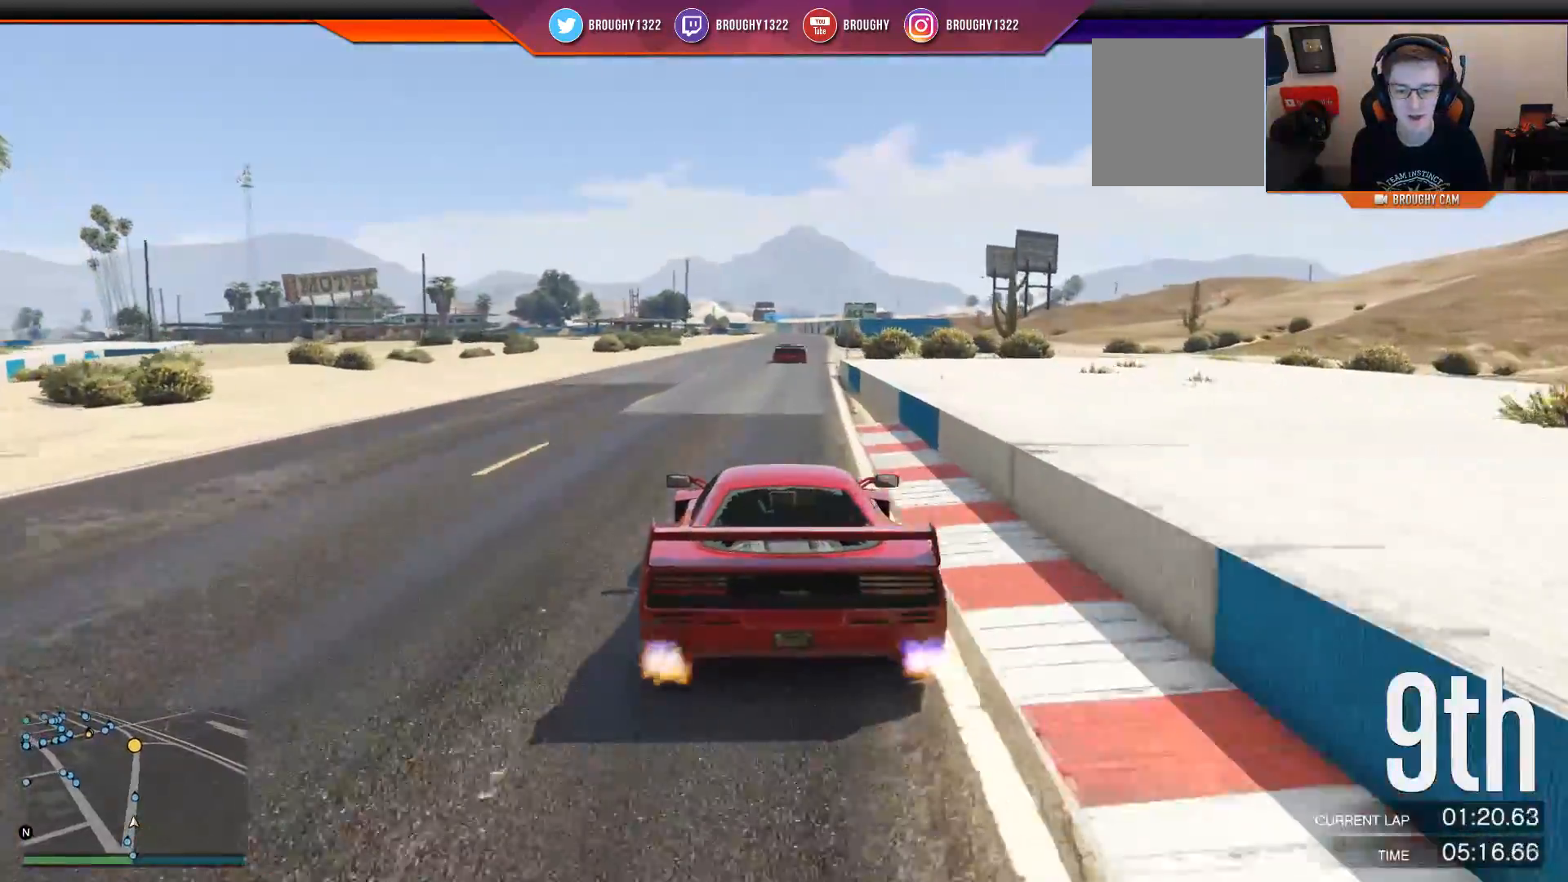
{"buttons": ["R2"], "left_stick": "center", "right_stick": "center", "events": [[133, "left_stick", "right"], [200, "left_stick", "center"]]}
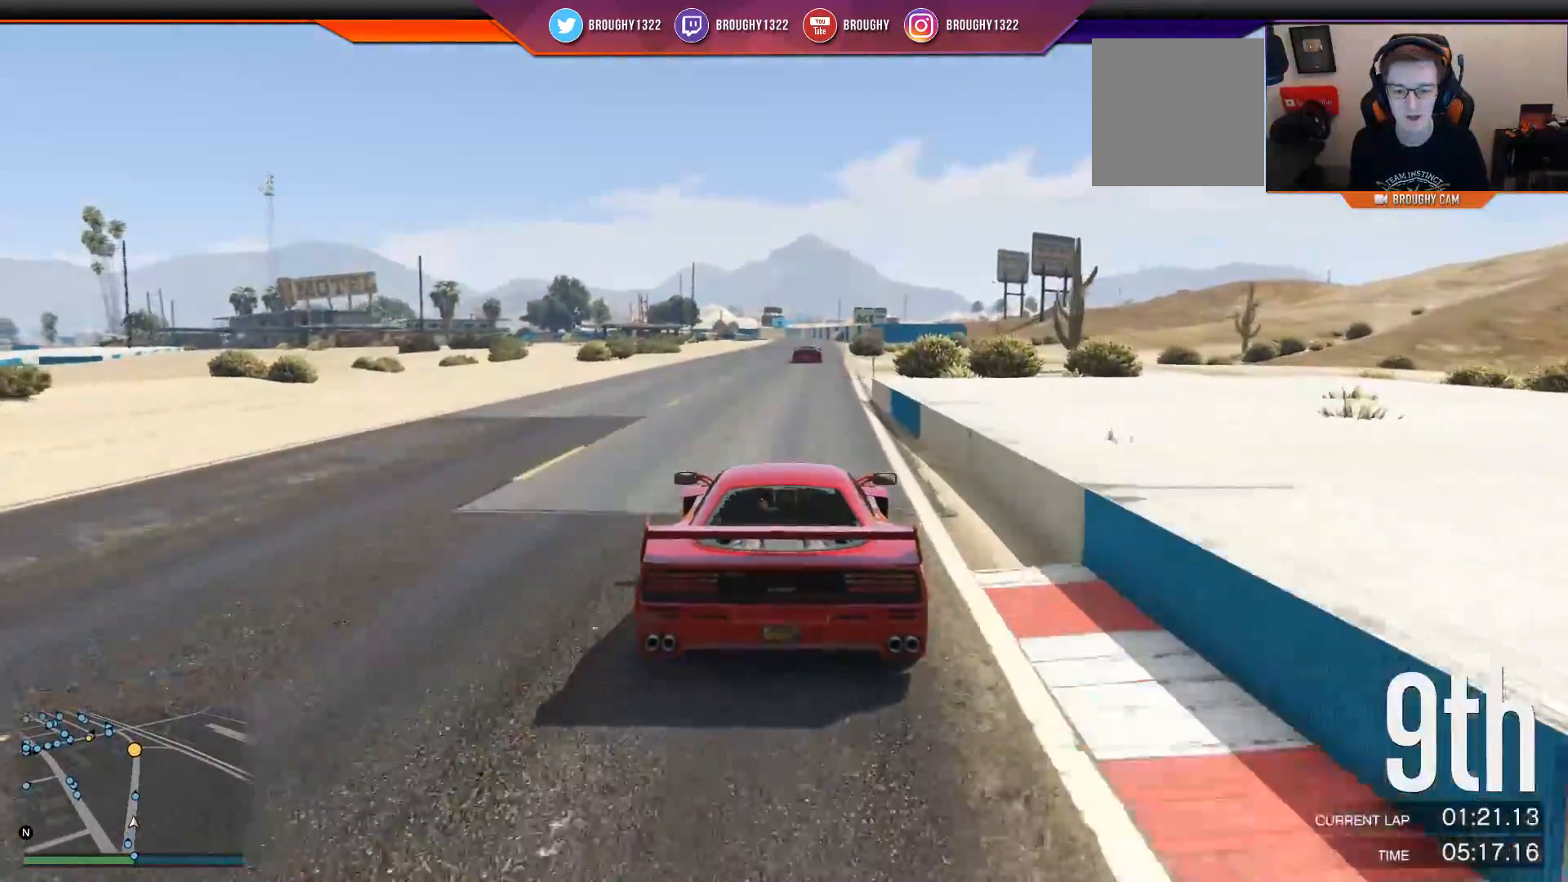
{"buttons": ["R2"], "left_stick": "center", "right_stick": "center", "events": [[300, "left_stick", "right"], [417, "left_stick", "center"]]}
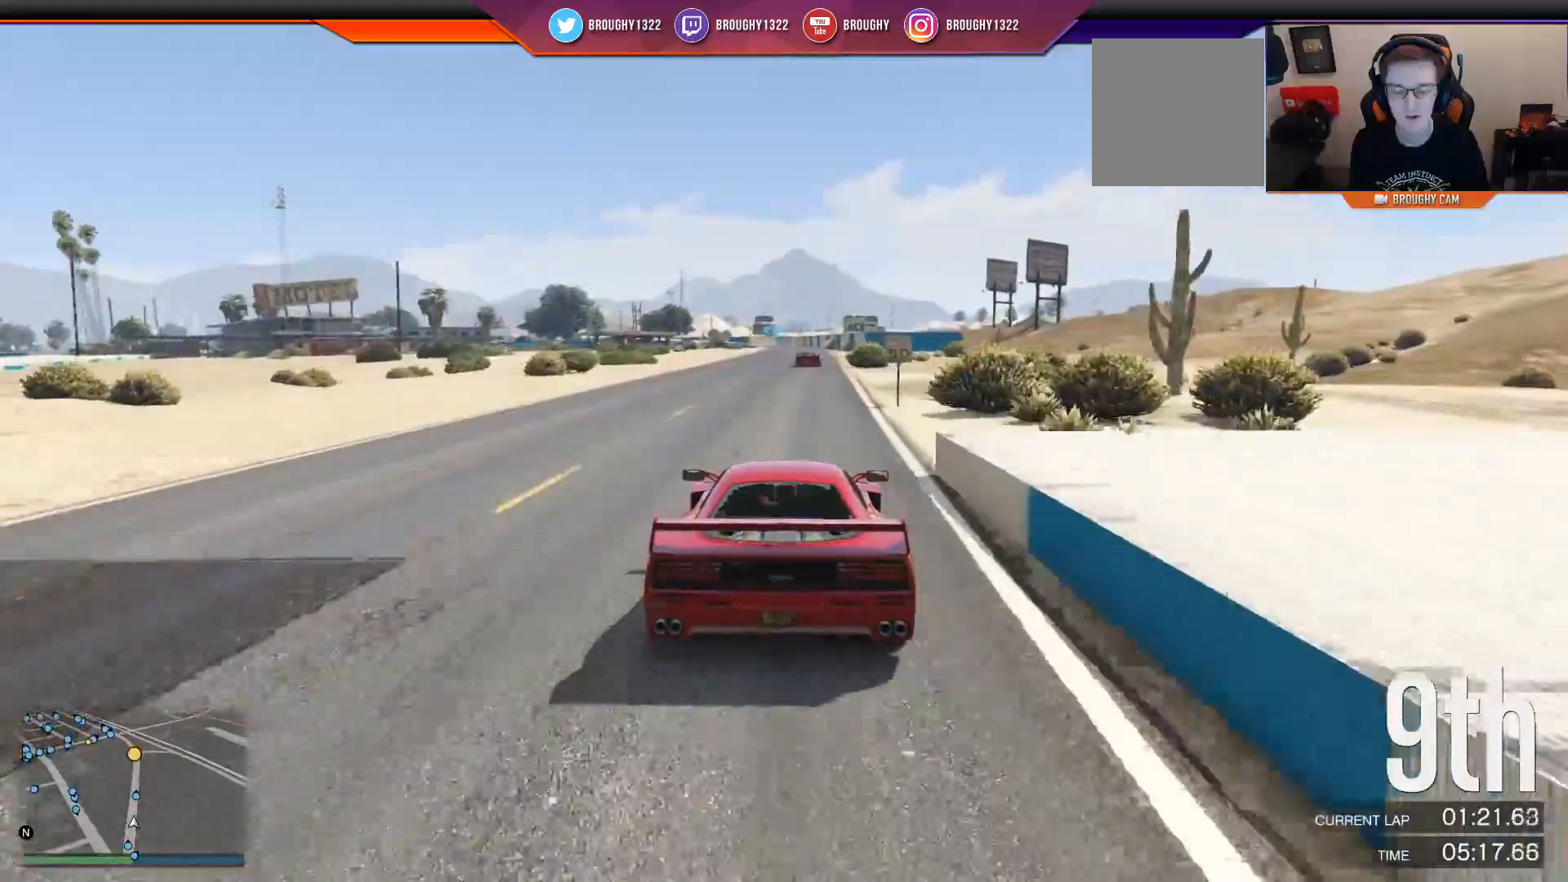
{"buttons": ["R2"], "left_stick": "center", "right_stick": "center", "events": []}
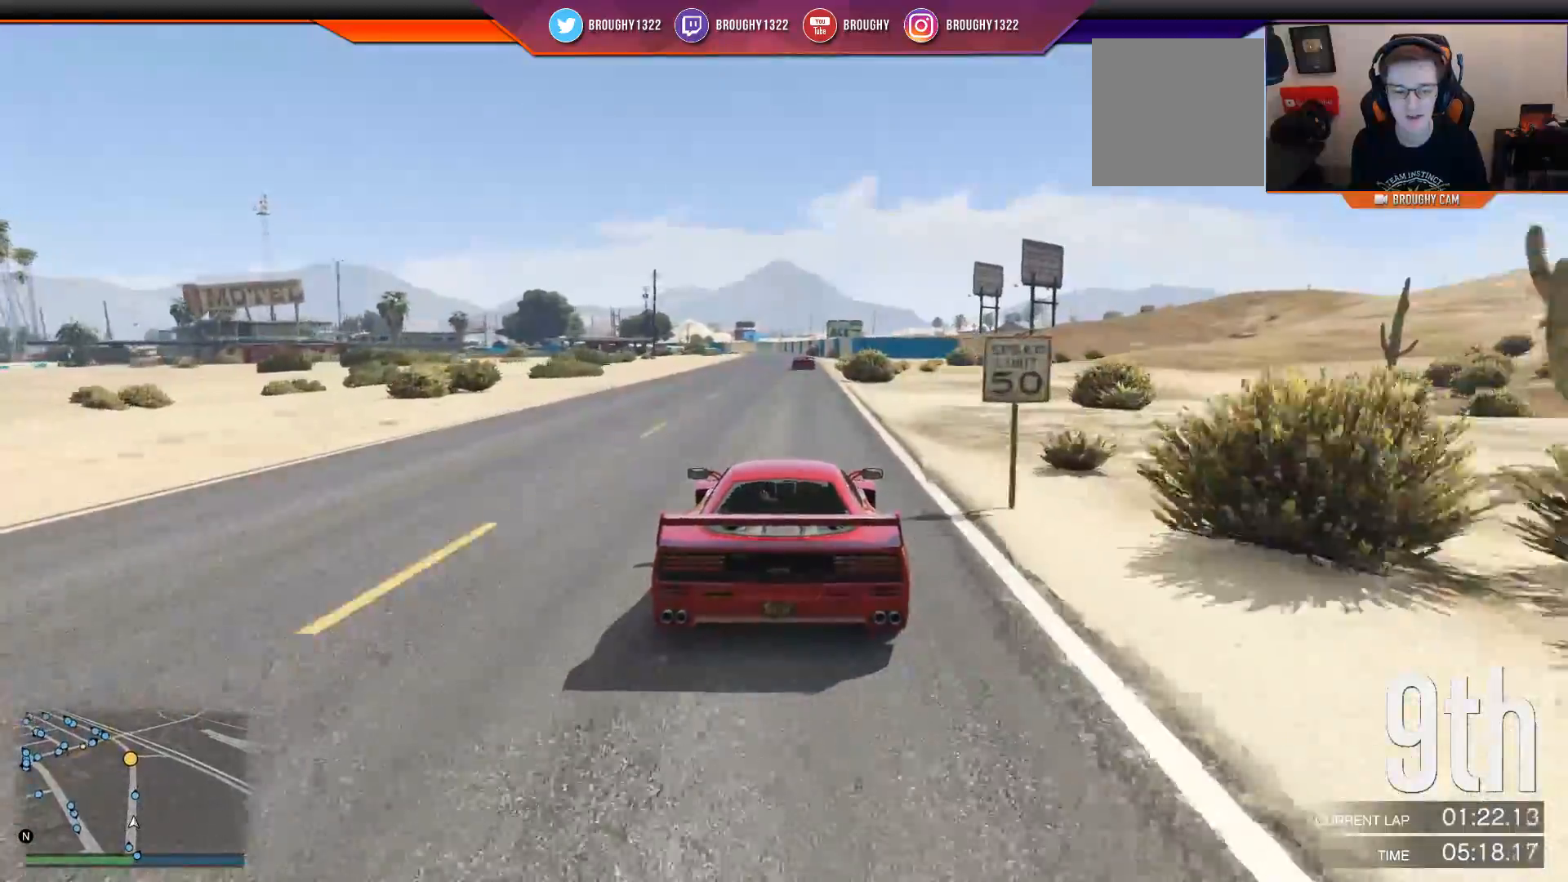
{"buttons": ["R2"], "left_stick": "center", "right_stick": "center", "events": []}
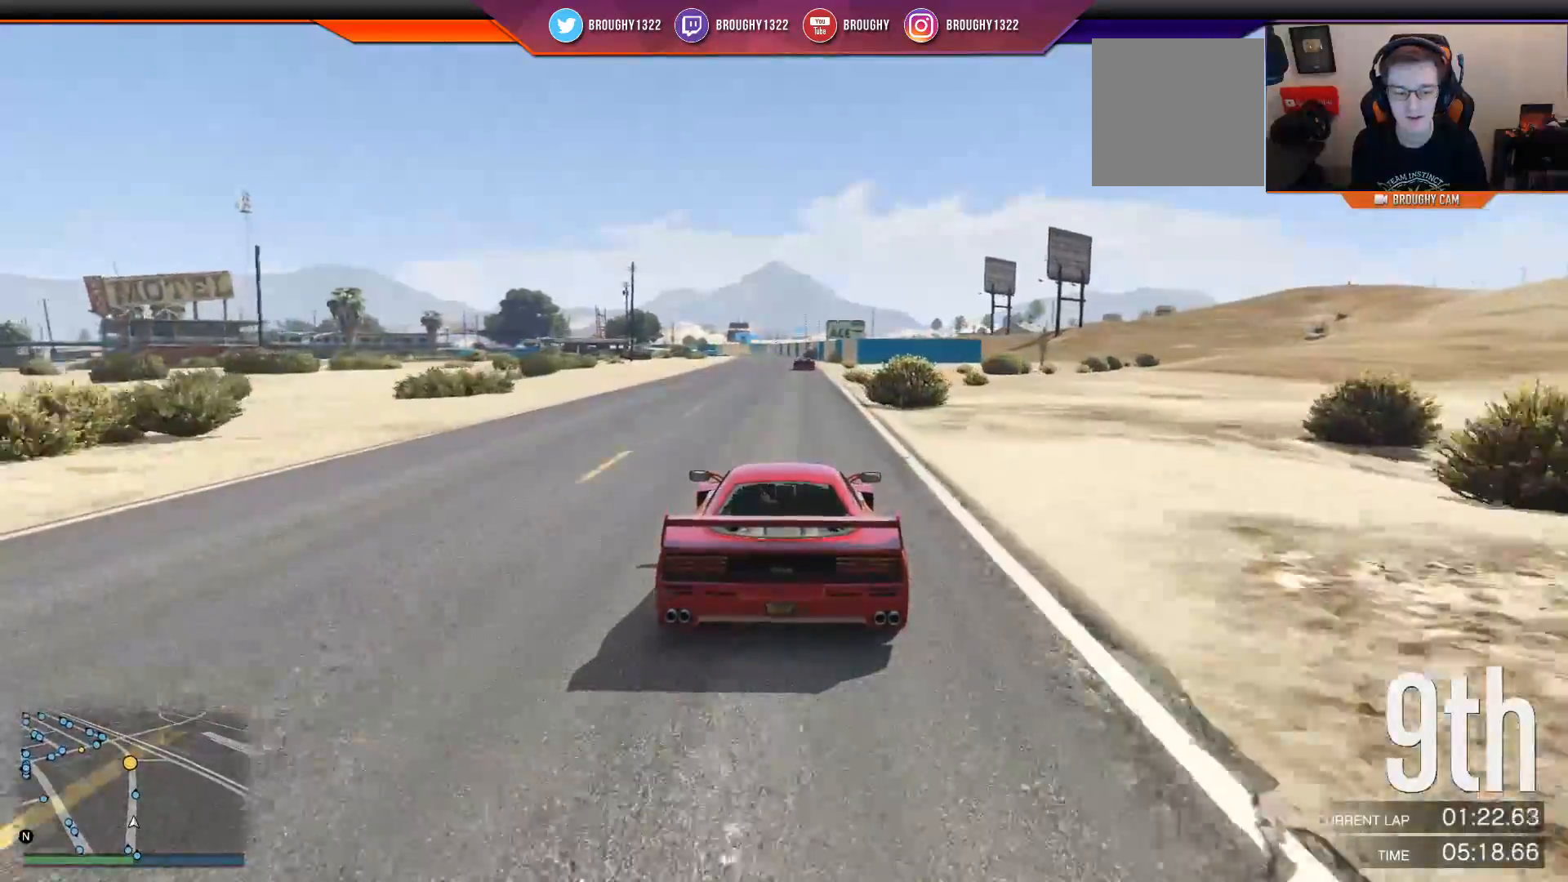
{"buttons": ["R2"], "left_stick": "center", "right_stick": "center", "events": []}
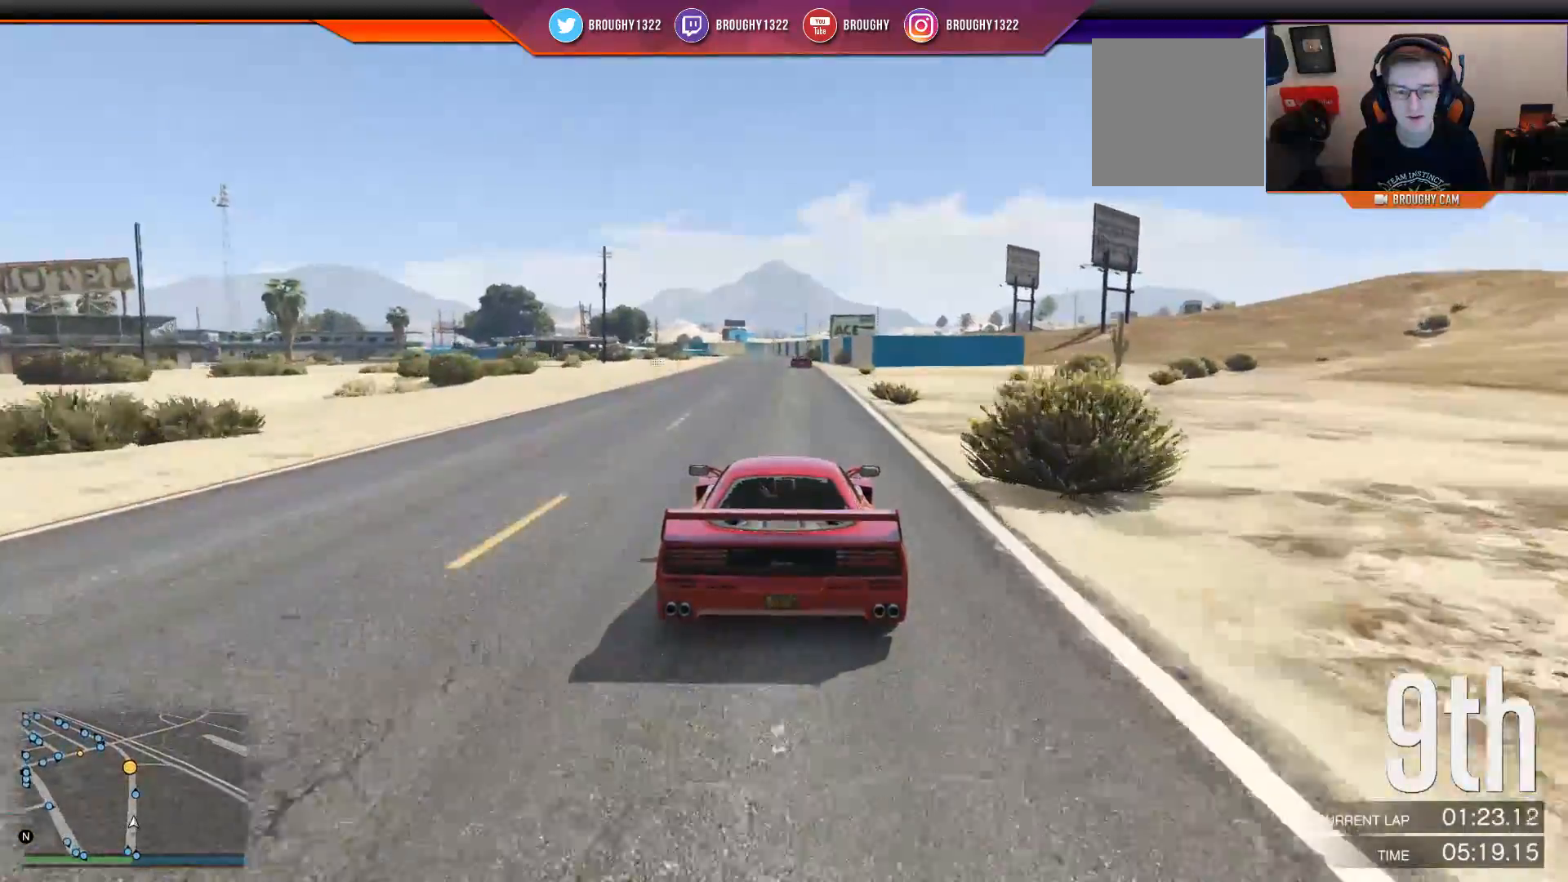
{"buttons": ["R2"], "left_stick": "center", "right_stick": "center", "events": []}
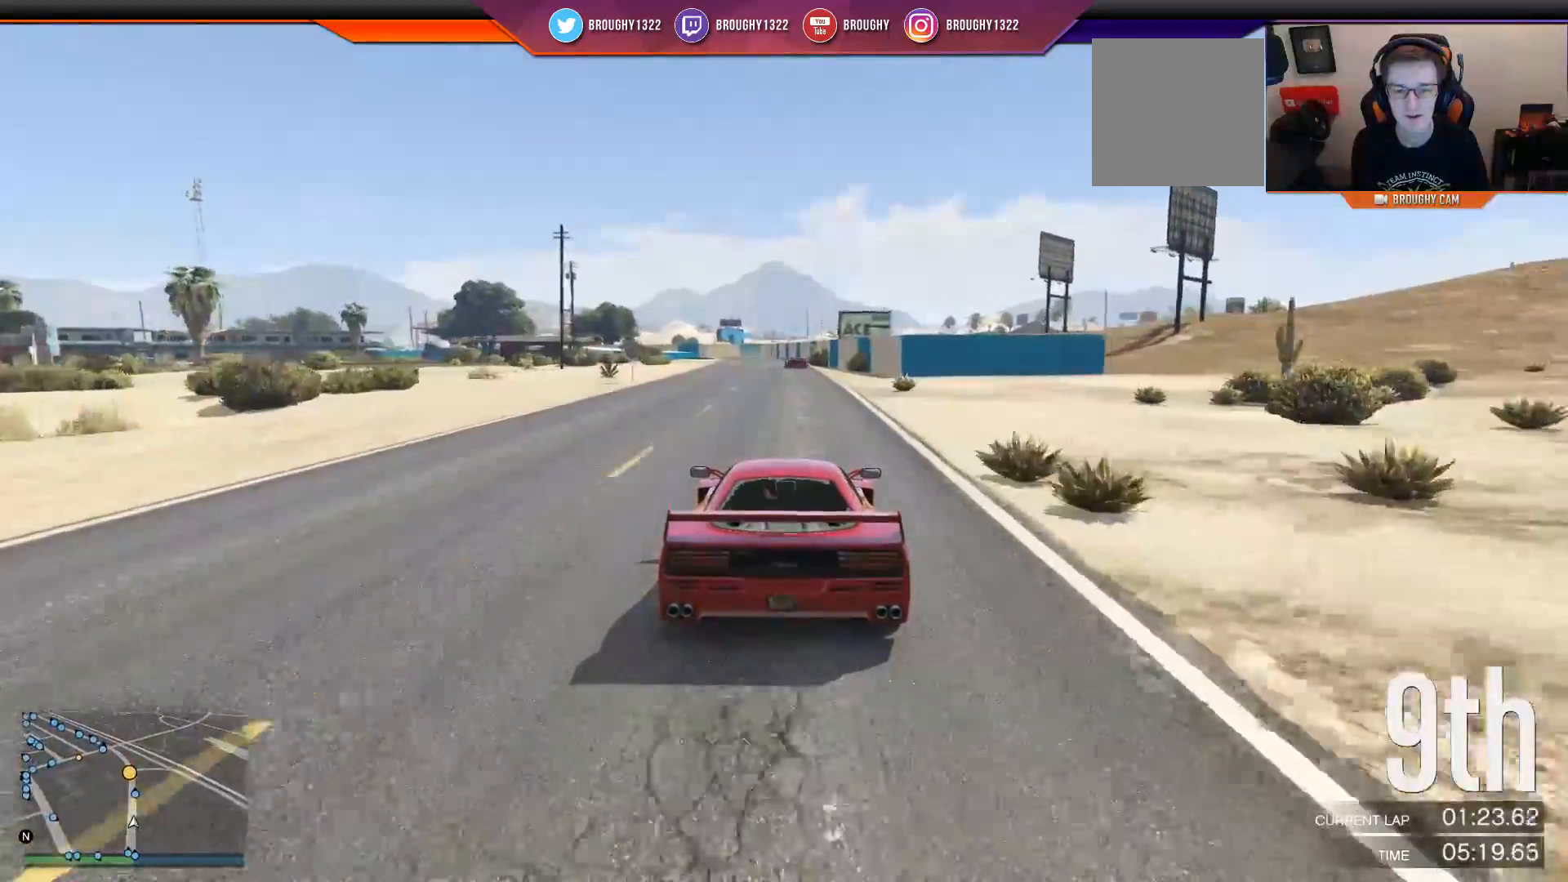
{"buttons": ["R2"], "left_stick": "center", "right_stick": "left", "events": [[317, "right_stick", "left"]]}
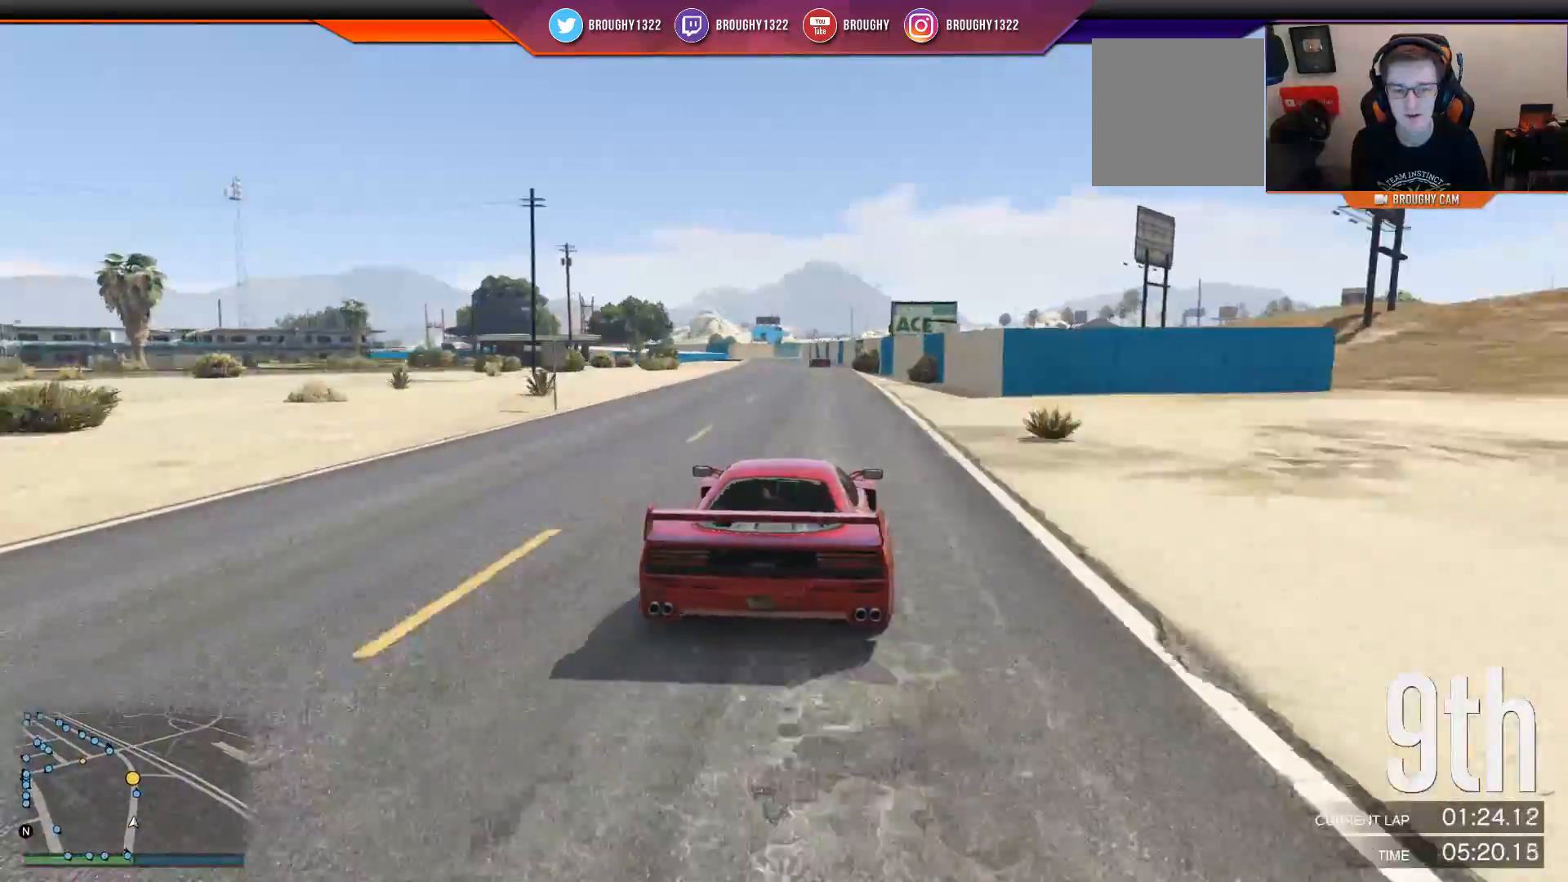
{"buttons": ["R2"], "left_stick": "up", "right_stick": "left", "events": [[484, "left_stick", "up"]]}